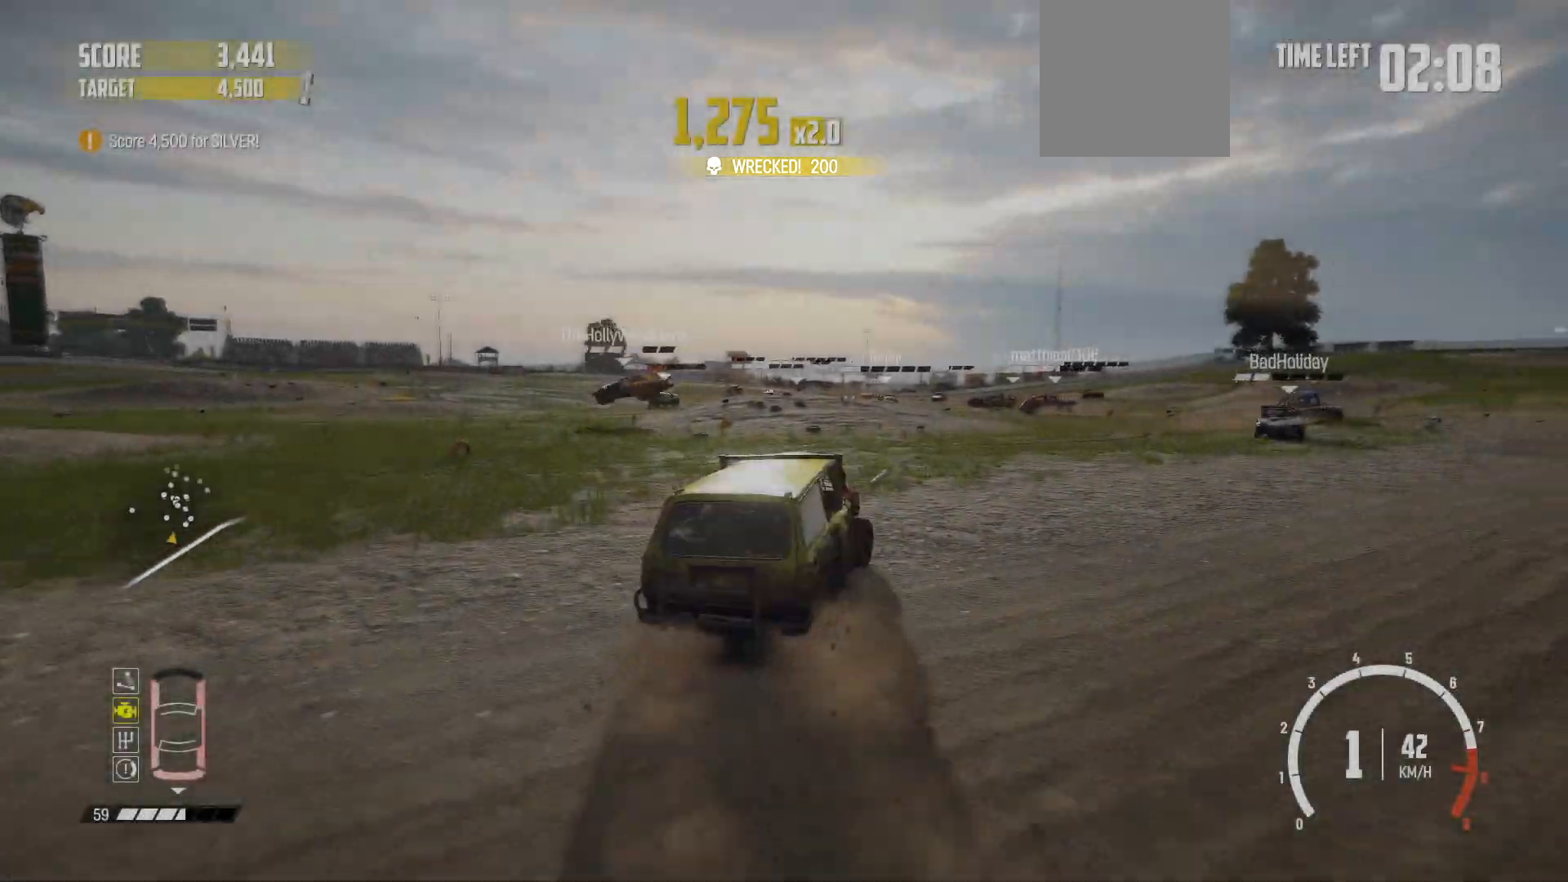
Gameplay with a controller (Xbox layout); each line is a JSON object with the inputs held at the frame after it. "events" lists button and stick changes between this image and that frame as [ms after this image, input, new state], when the widget could be followed in between. Not read: L3 R3 right_stick.
{"buttons": ["R2"], "left_stick": "left", "events": [[17, "R1", "down"], [17, "left_stick", "center"], [200, "R1", "up"], [417, "left_stick", "left"]]}
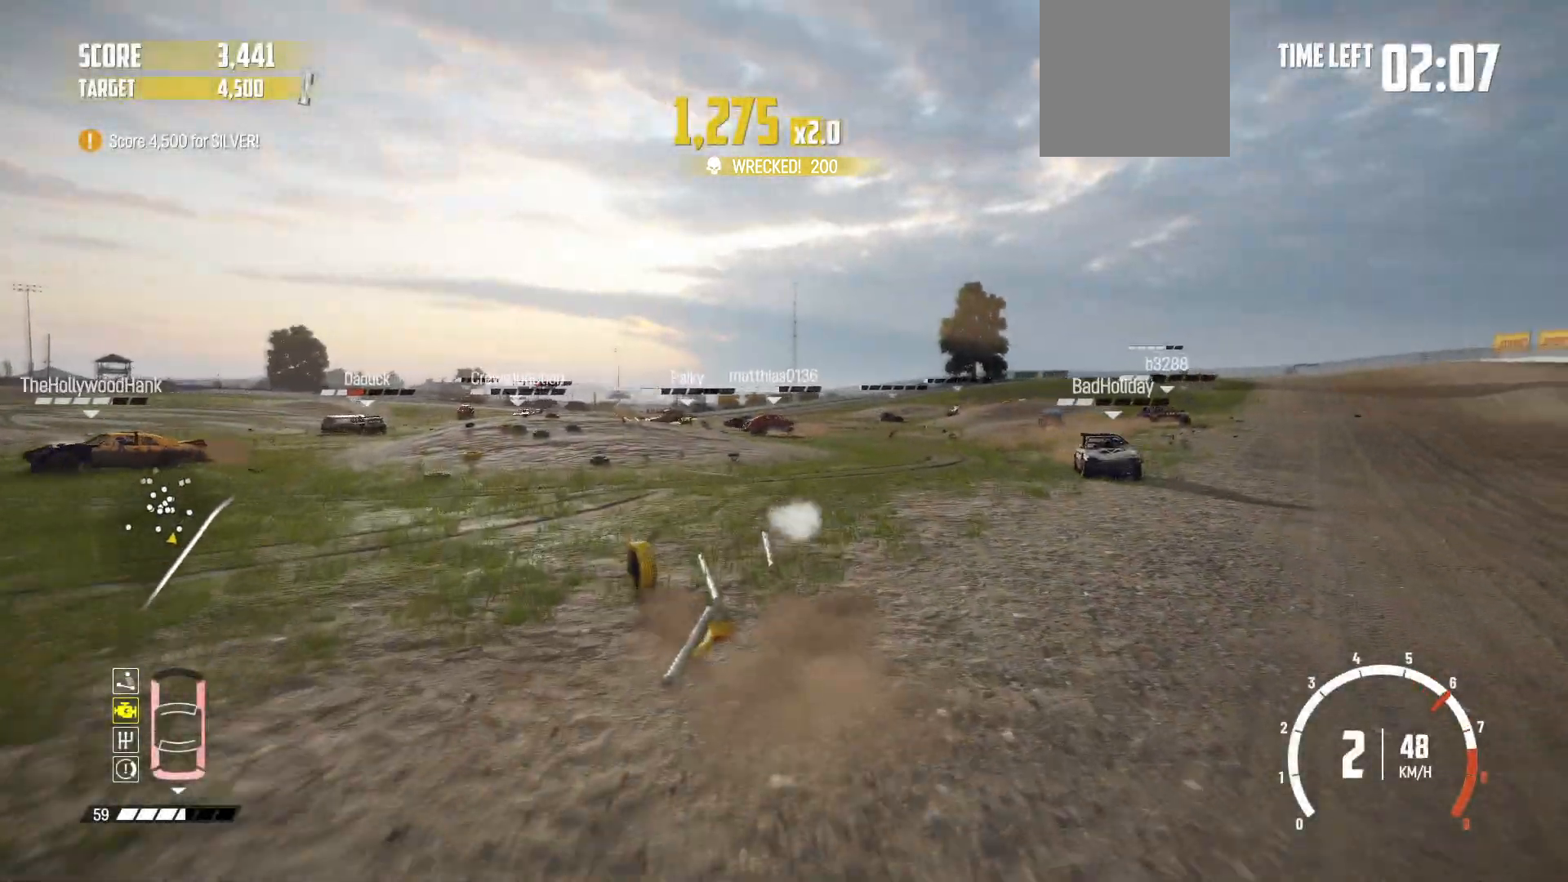
{"buttons": ["R2"], "left_stick": "center", "events": [[150, "left_stick", "center"], [467, "R2", "up"], [500, "R2", "down"]]}
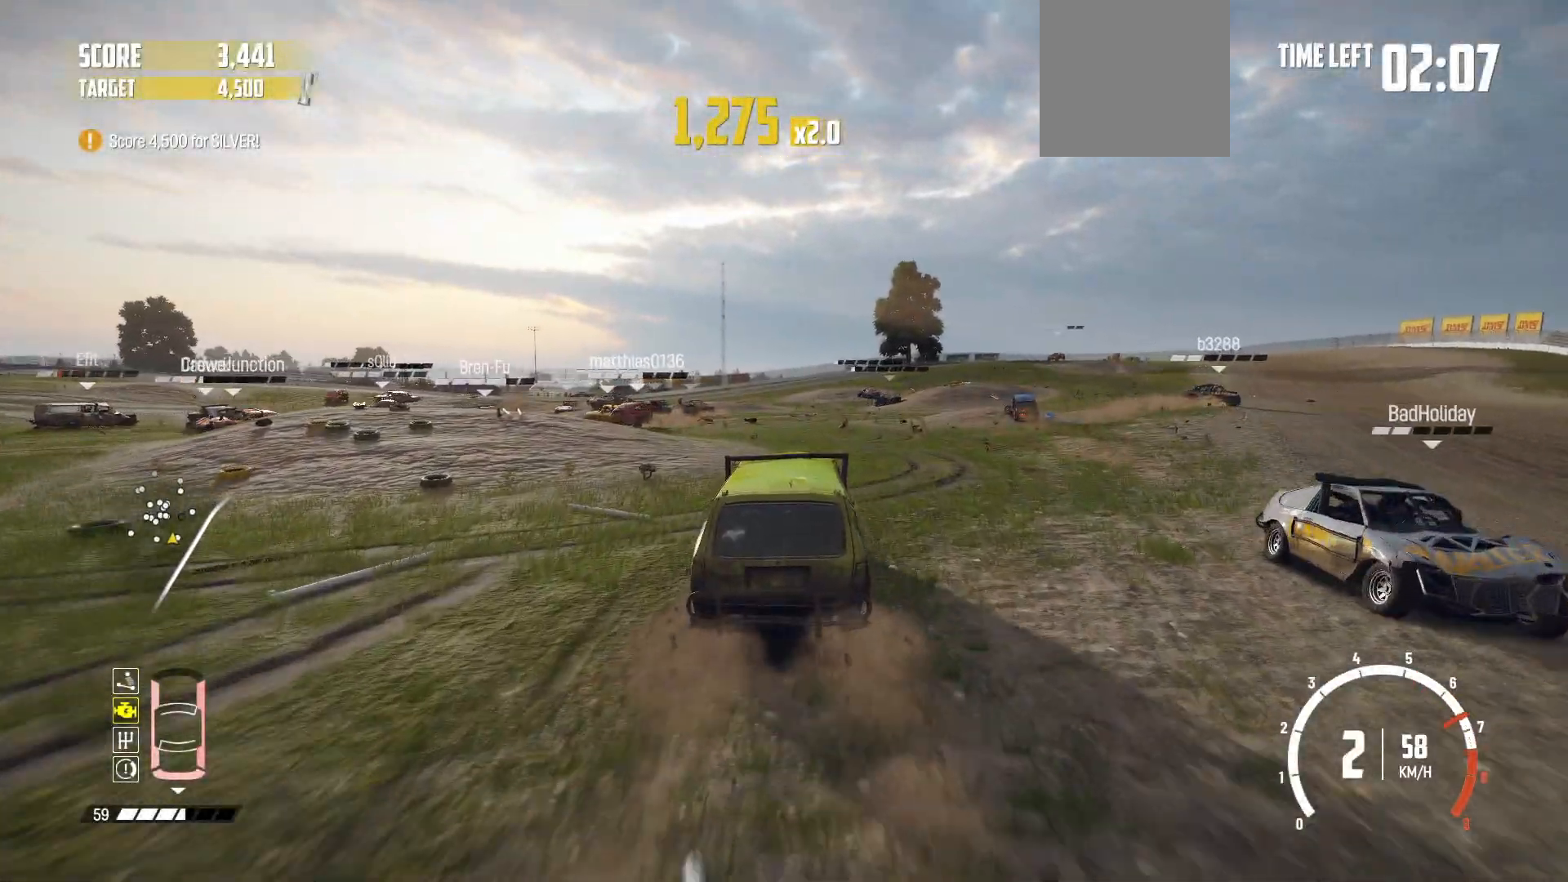
{"buttons": ["R2"], "left_stick": "left", "events": [[167, "R2", "up"], [217, "R2", "down"], [250, "left_stick", "left"]]}
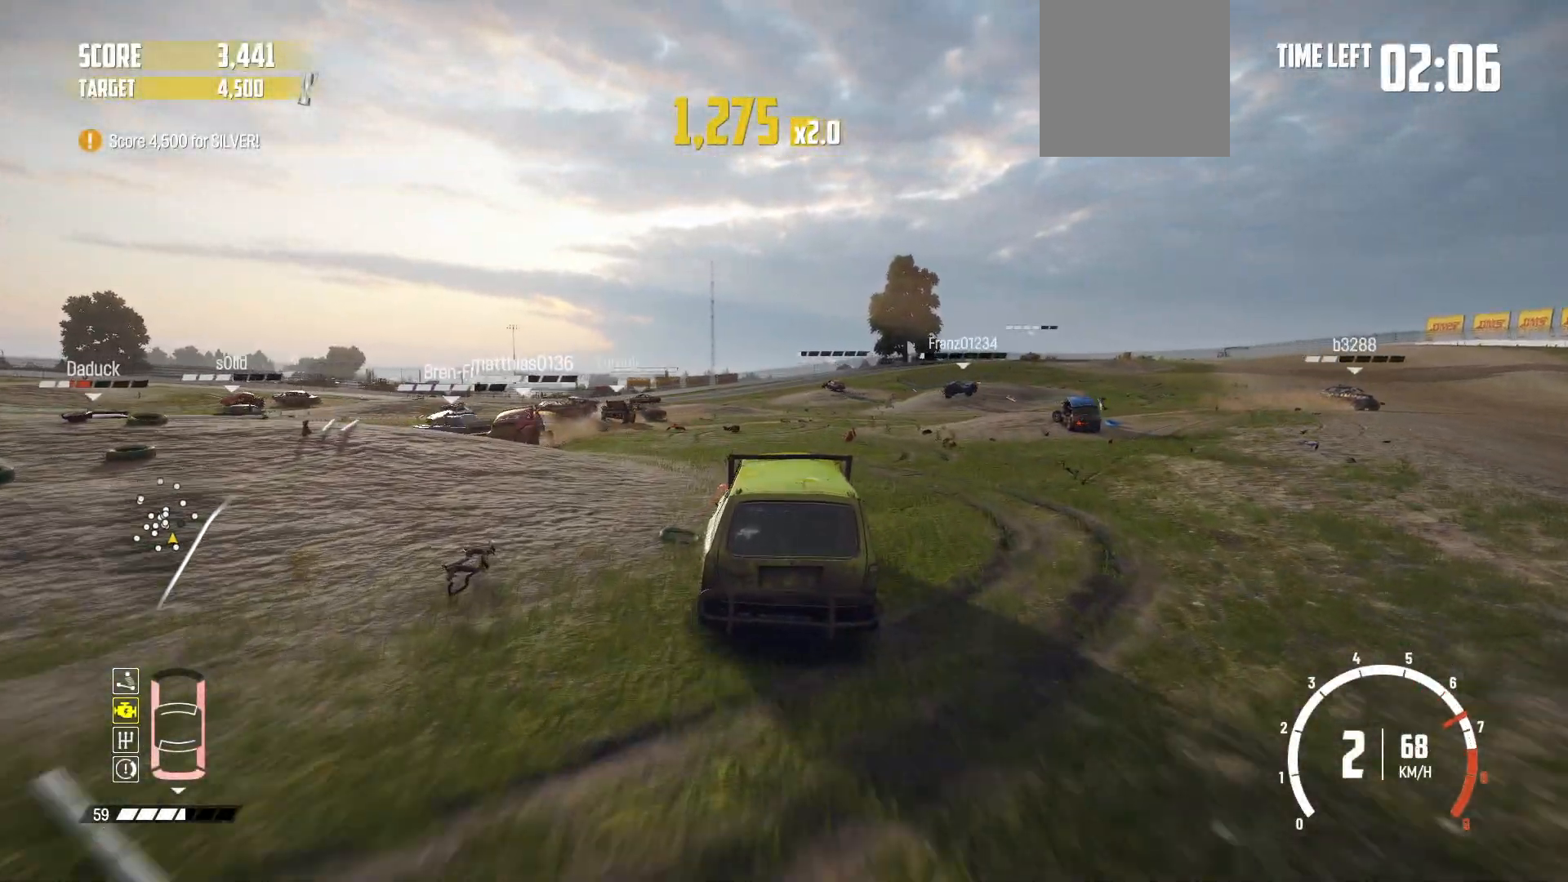
{"buttons": ["R2"], "left_stick": "center", "events": [[117, "R2", "up"], [150, "R2", "down"], [317, "left_stick", "center"]]}
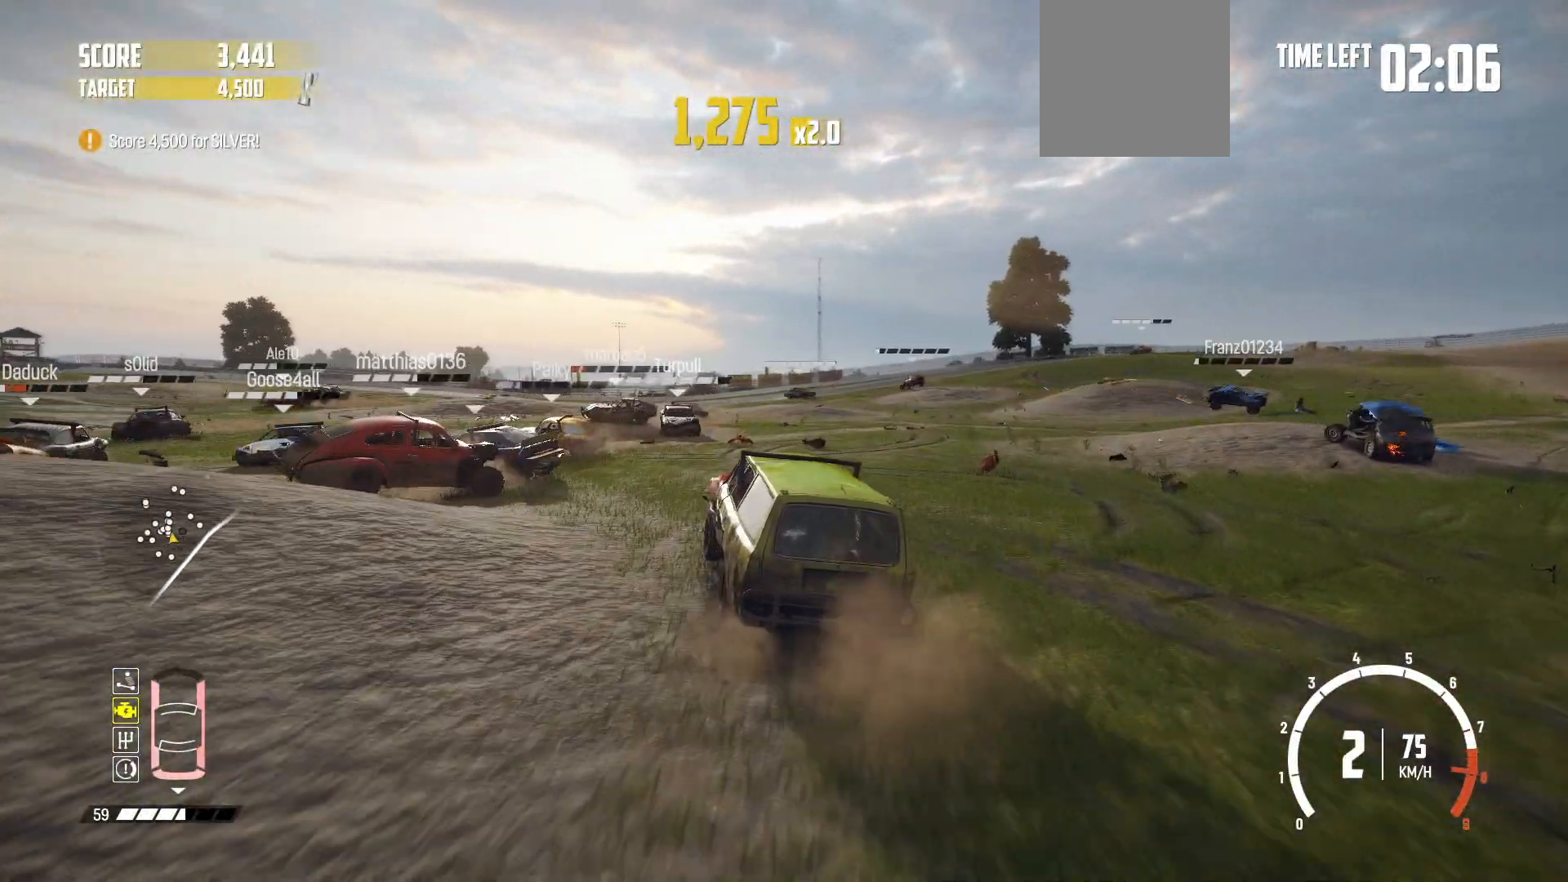
{"buttons": ["R2"], "left_stick": "center", "events": [[167, "left_stick", "right"], [417, "left_stick", "center"]]}
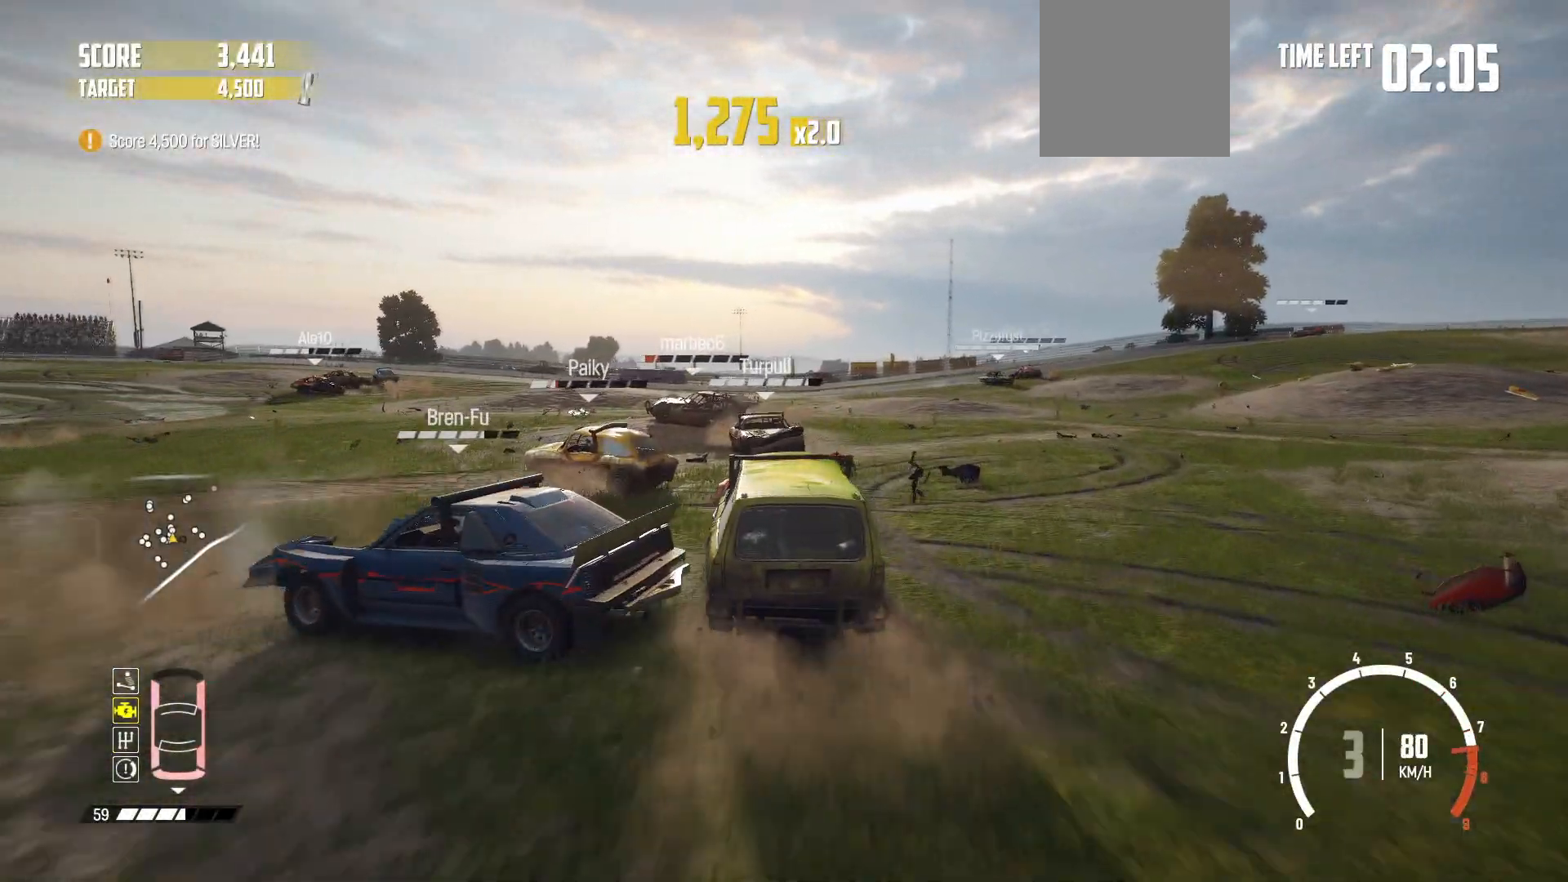
{"buttons": ["R2"], "left_stick": "left", "events": [[267, "left_stick", "left"]]}
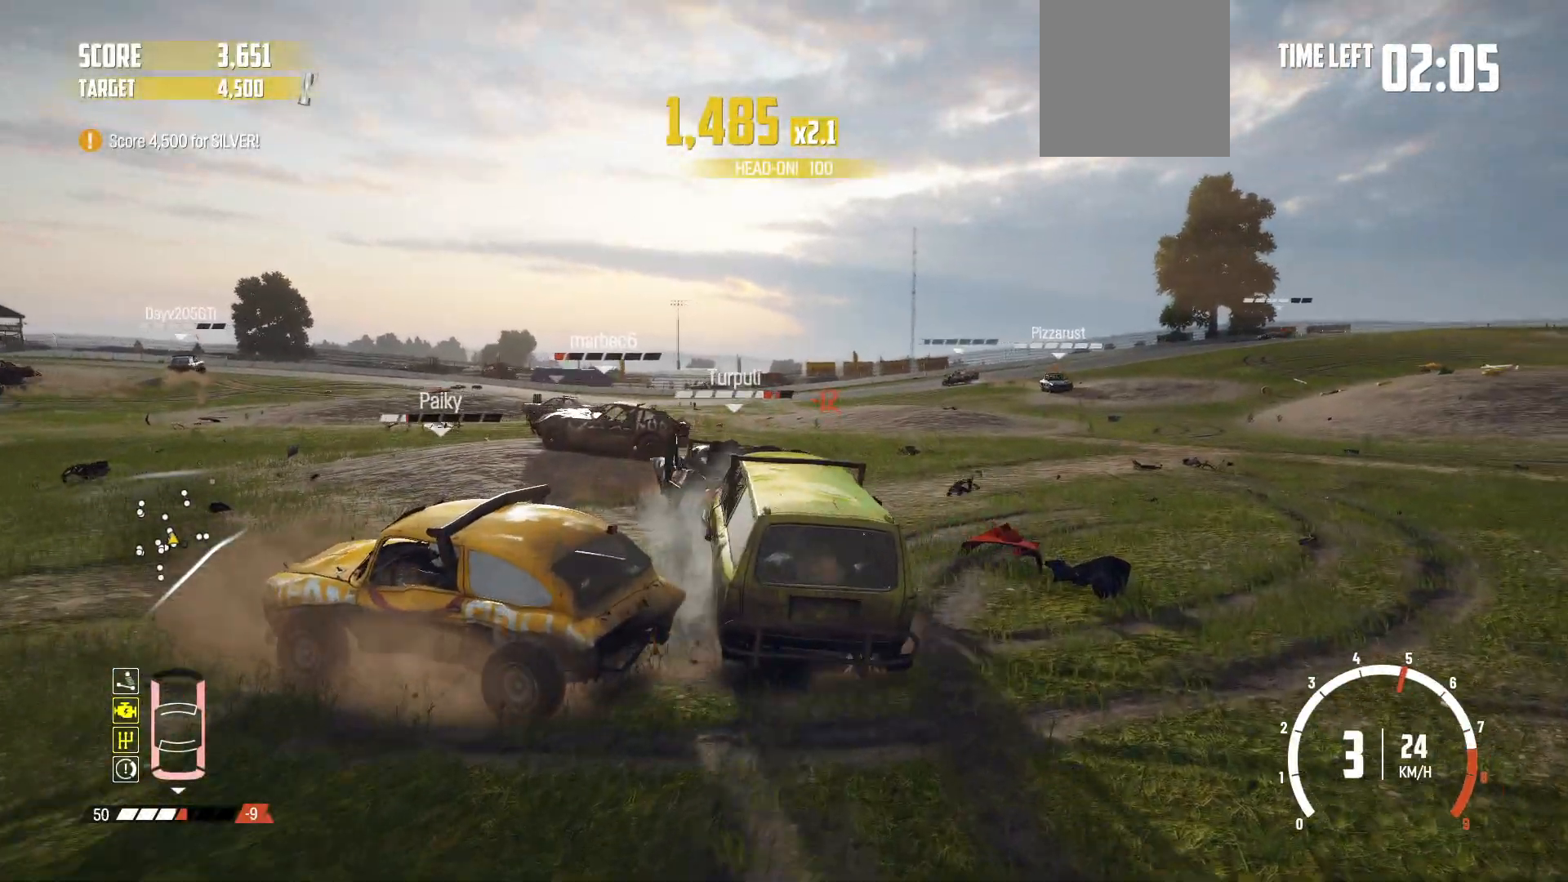
{"buttons": ["R2"], "left_stick": "right", "events": [[17, "R2", "up"], [67, "R2", "down"], [200, "left_stick", "center"], [300, "left_stick", "right"]]}
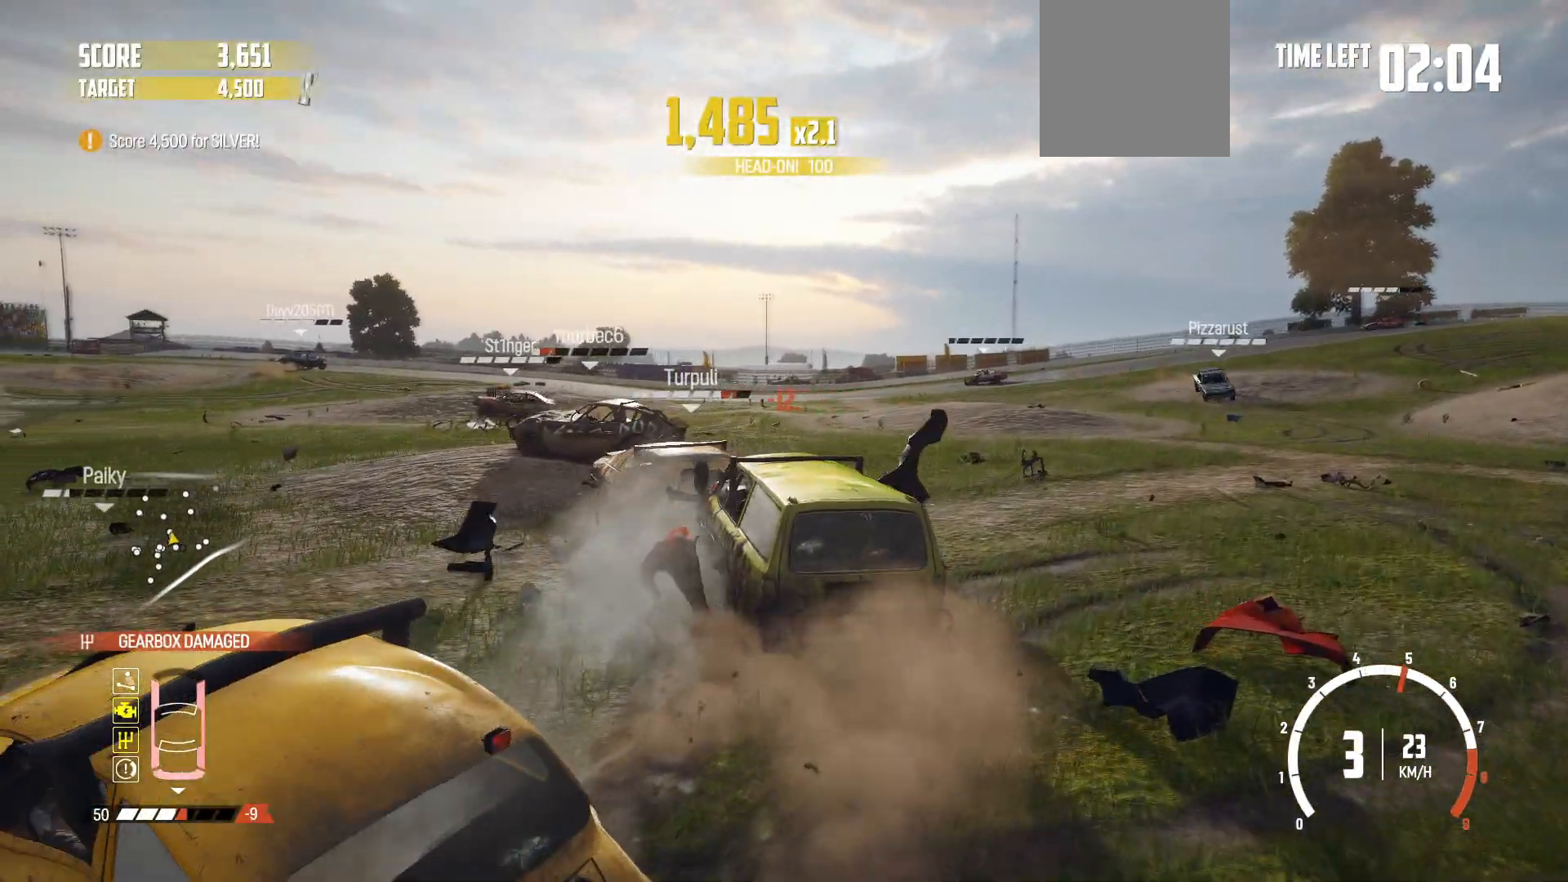
{"buttons": ["R2"], "left_stick": "center", "events": [[17, "left_stick", "center"], [117, "X", "down"], [267, "X", "up"]]}
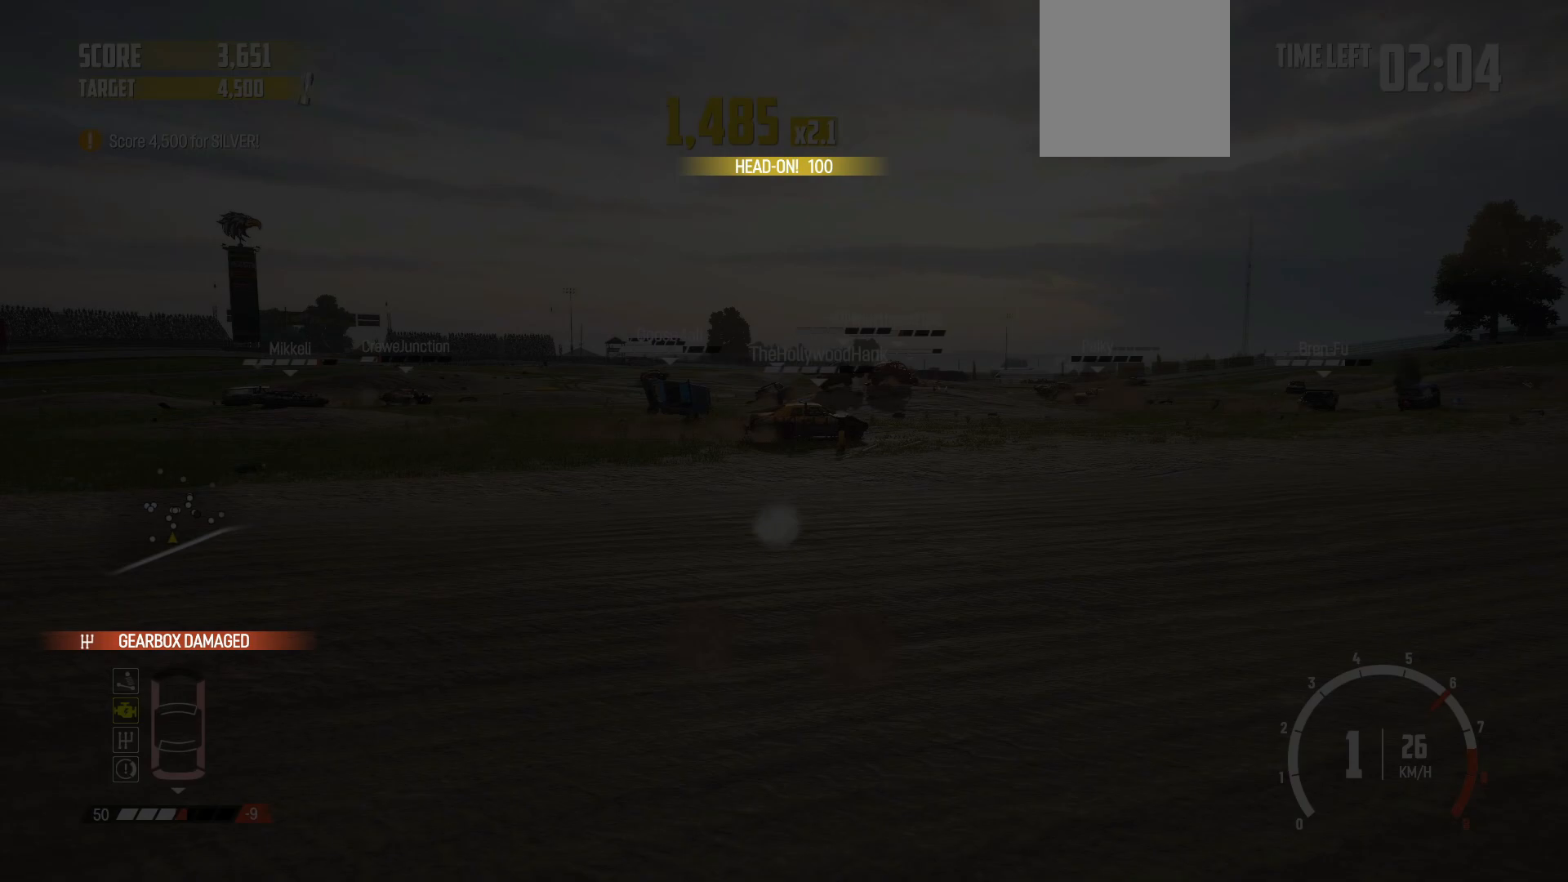
{"buttons": ["R2"], "left_stick": "right", "events": [[167, "left_stick", "right"]]}
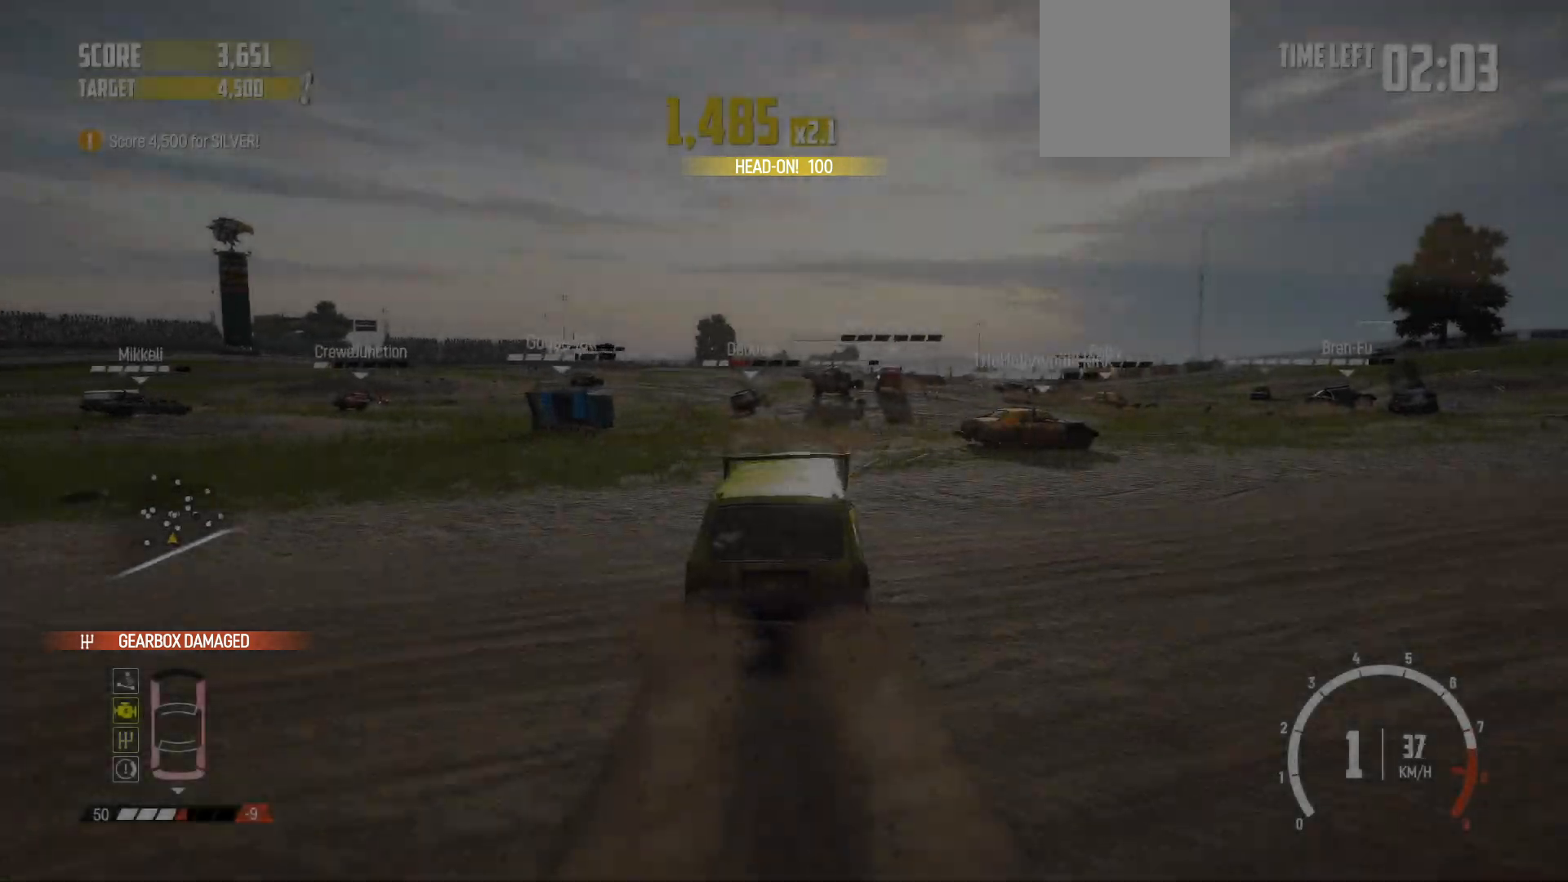
{"buttons": ["R2"], "left_stick": "center", "events": [[167, "R1", "down"], [167, "left_stick", "center"], [300, "R1", "up"], [300, "left_stick", "left"], [467, "left_stick", "center"]]}
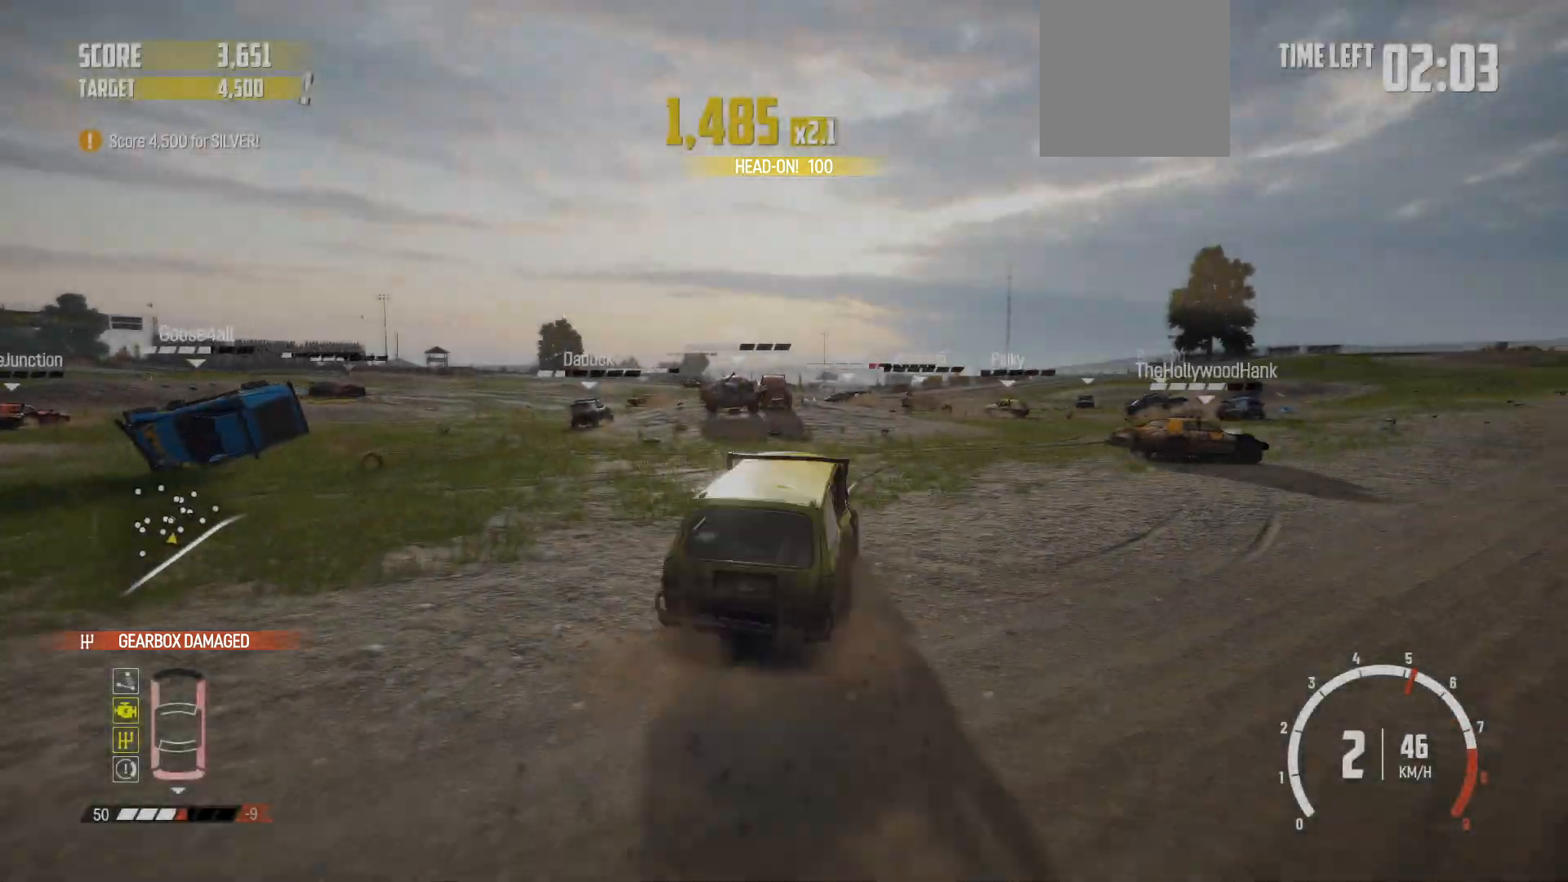
{"buttons": ["R2"], "left_stick": "left", "events": [[350, "left_stick", "left"]]}
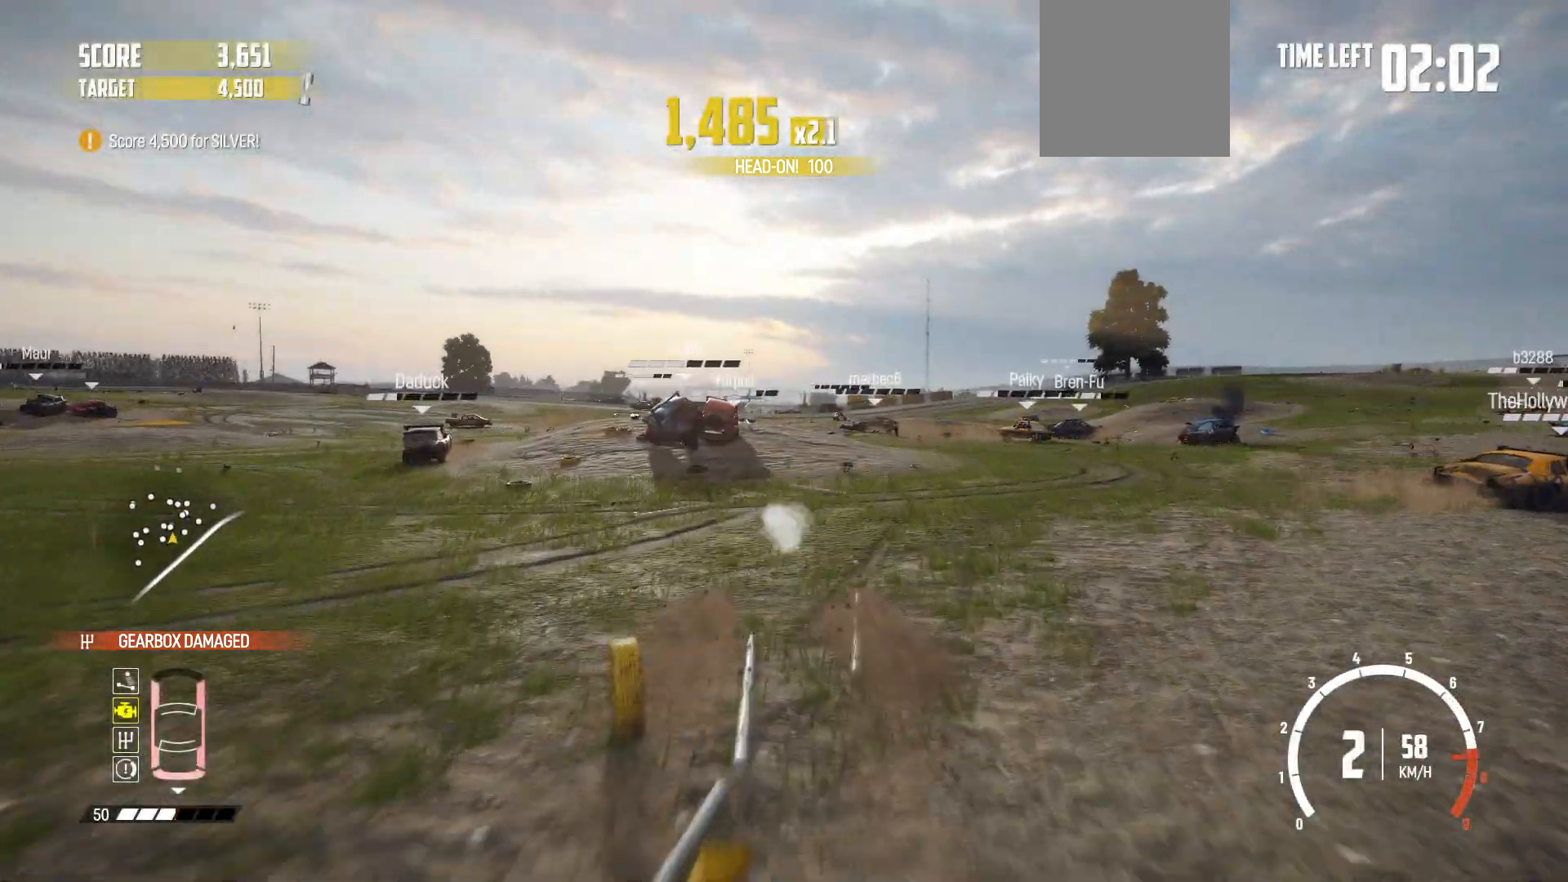
{"buttons": ["R2"], "left_stick": "left", "events": [[400, "left_stick", "center"], [450, "left_stick", "left"]]}
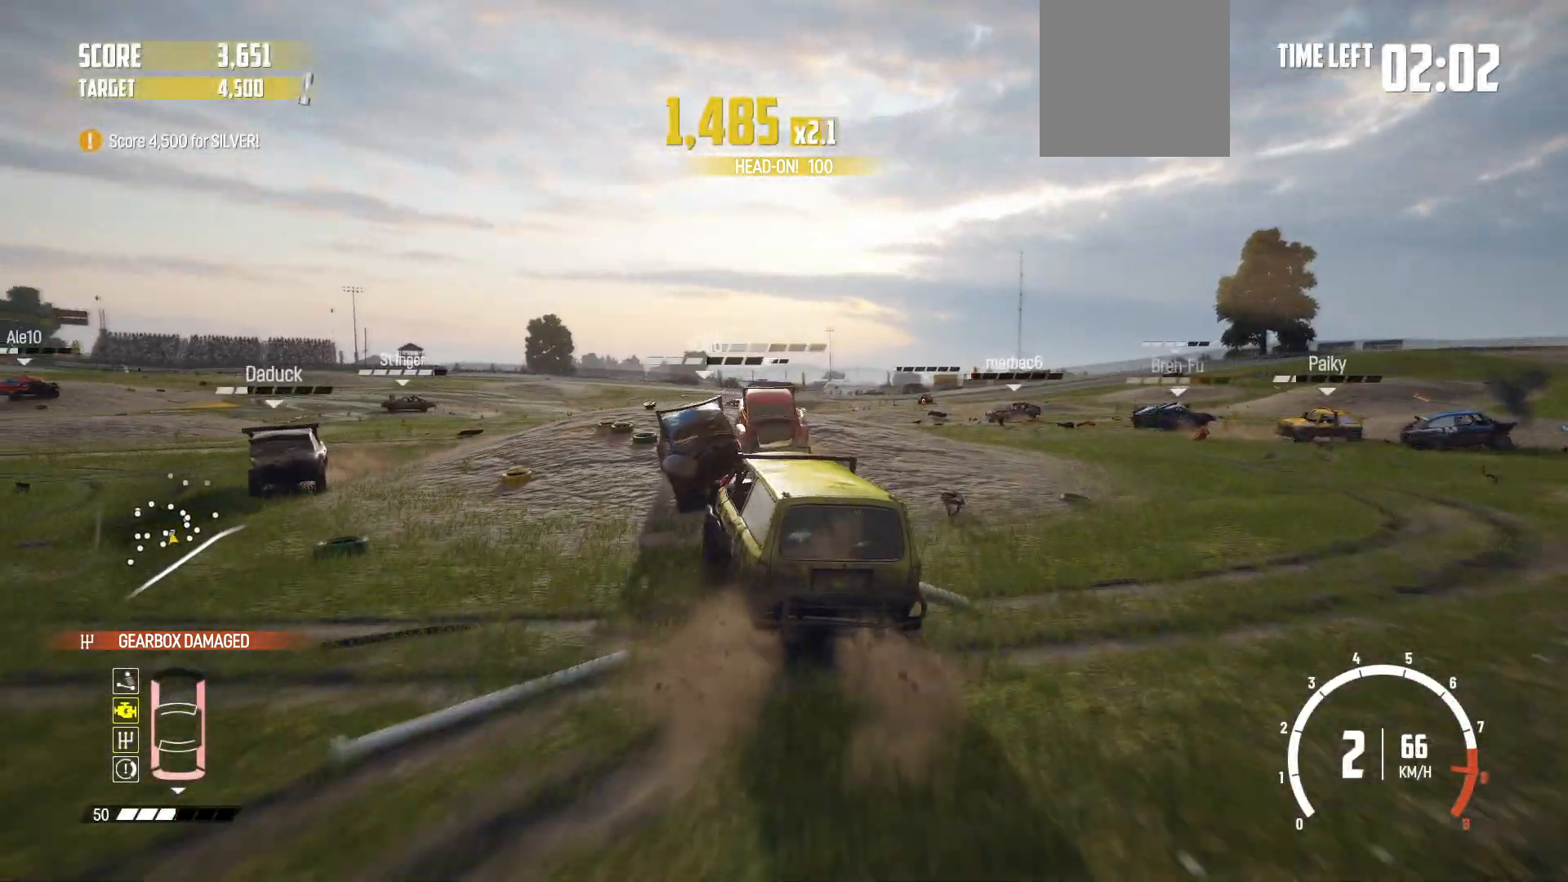
{"buttons": ["R2"], "left_stick": "right", "events": [[50, "left_stick", "center"], [467, "left_stick", "right"]]}
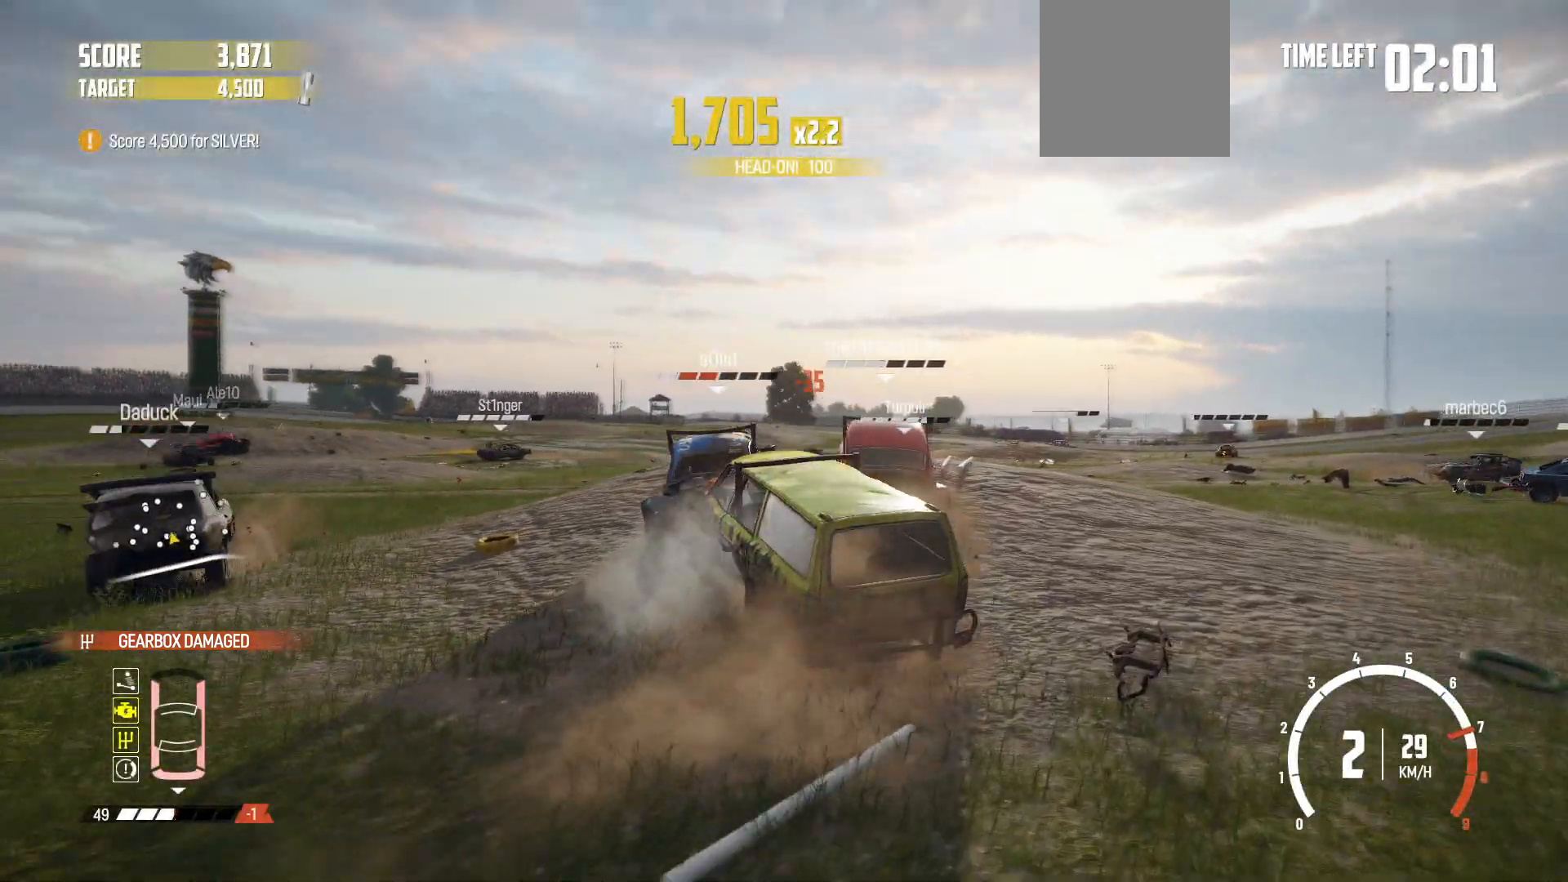
{"buttons": ["R2"], "left_stick": "left", "events": [[300, "left_stick", "center"], [417, "left_stick", "left"]]}
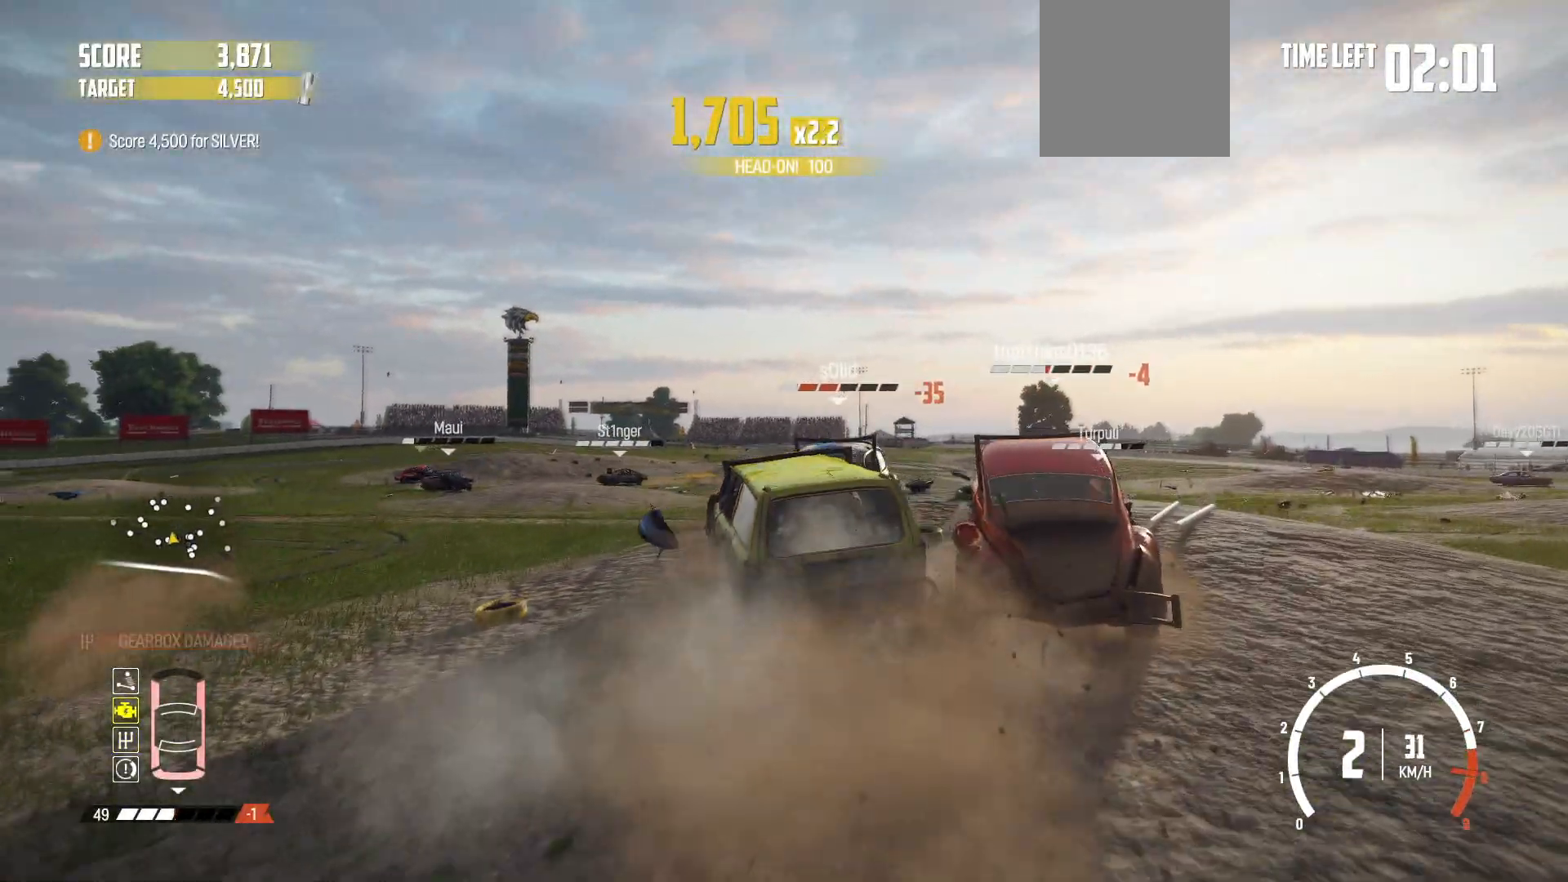
{"buttons": ["R2"], "left_stick": "right", "events": [[67, "R2", "up"], [117, "R2", "down"], [317, "R2", "up"], [350, "left_stick", "center"], [367, "R2", "down"], [467, "left_stick", "right"]]}
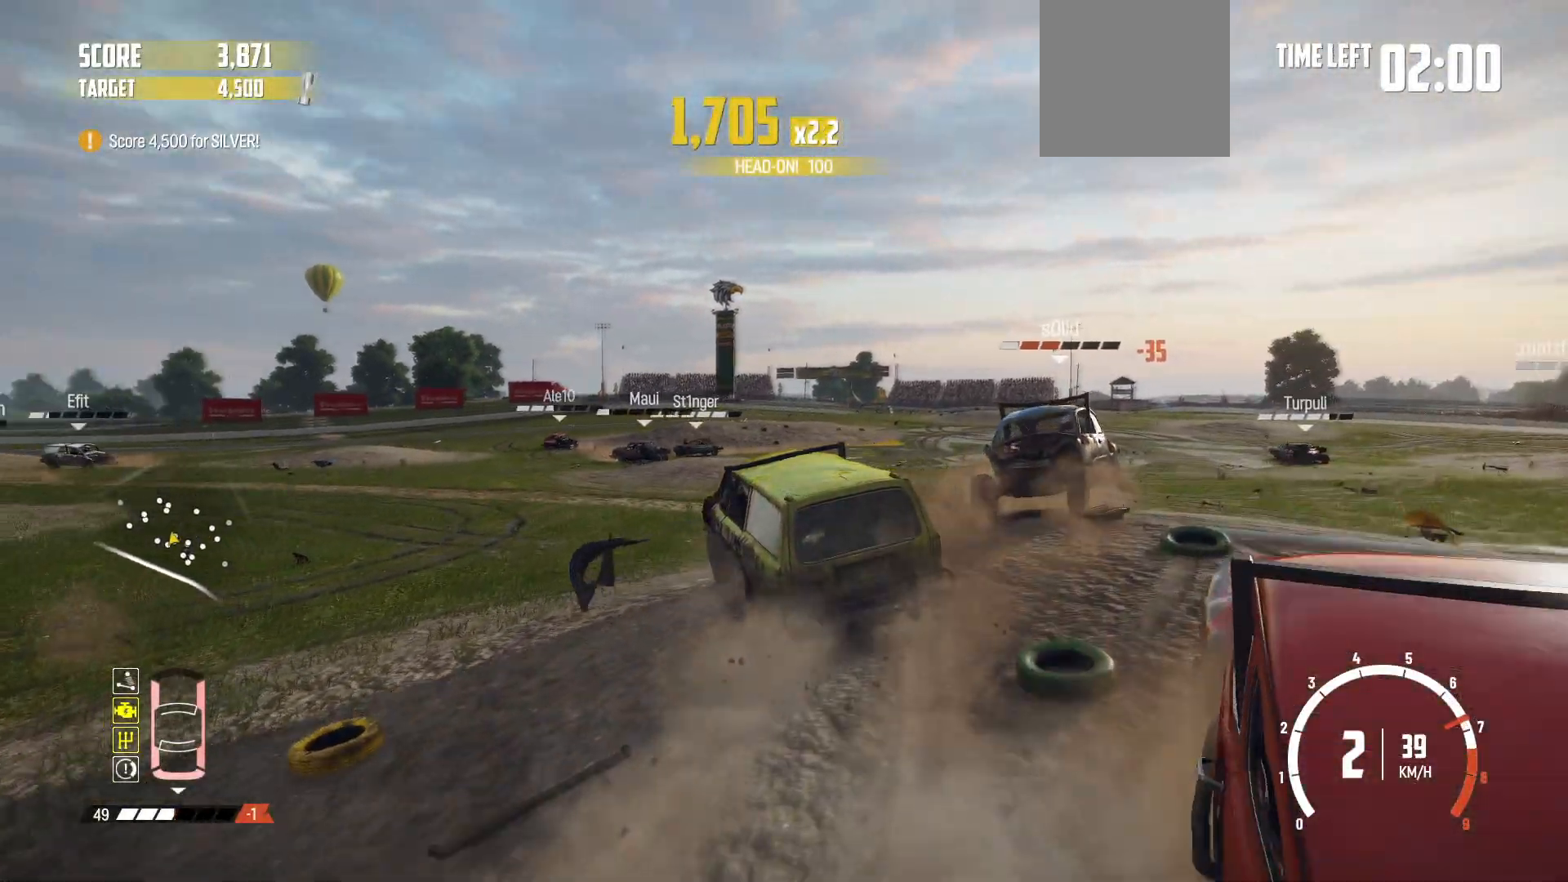
{"buttons": ["R2"], "left_stick": "center", "events": [[17, "R2", "up"], [67, "R2", "down"], [217, "R2", "up"], [300, "R2", "down"], [417, "R2", "up"], [467, "R2", "down"], [467, "left_stick", "center"]]}
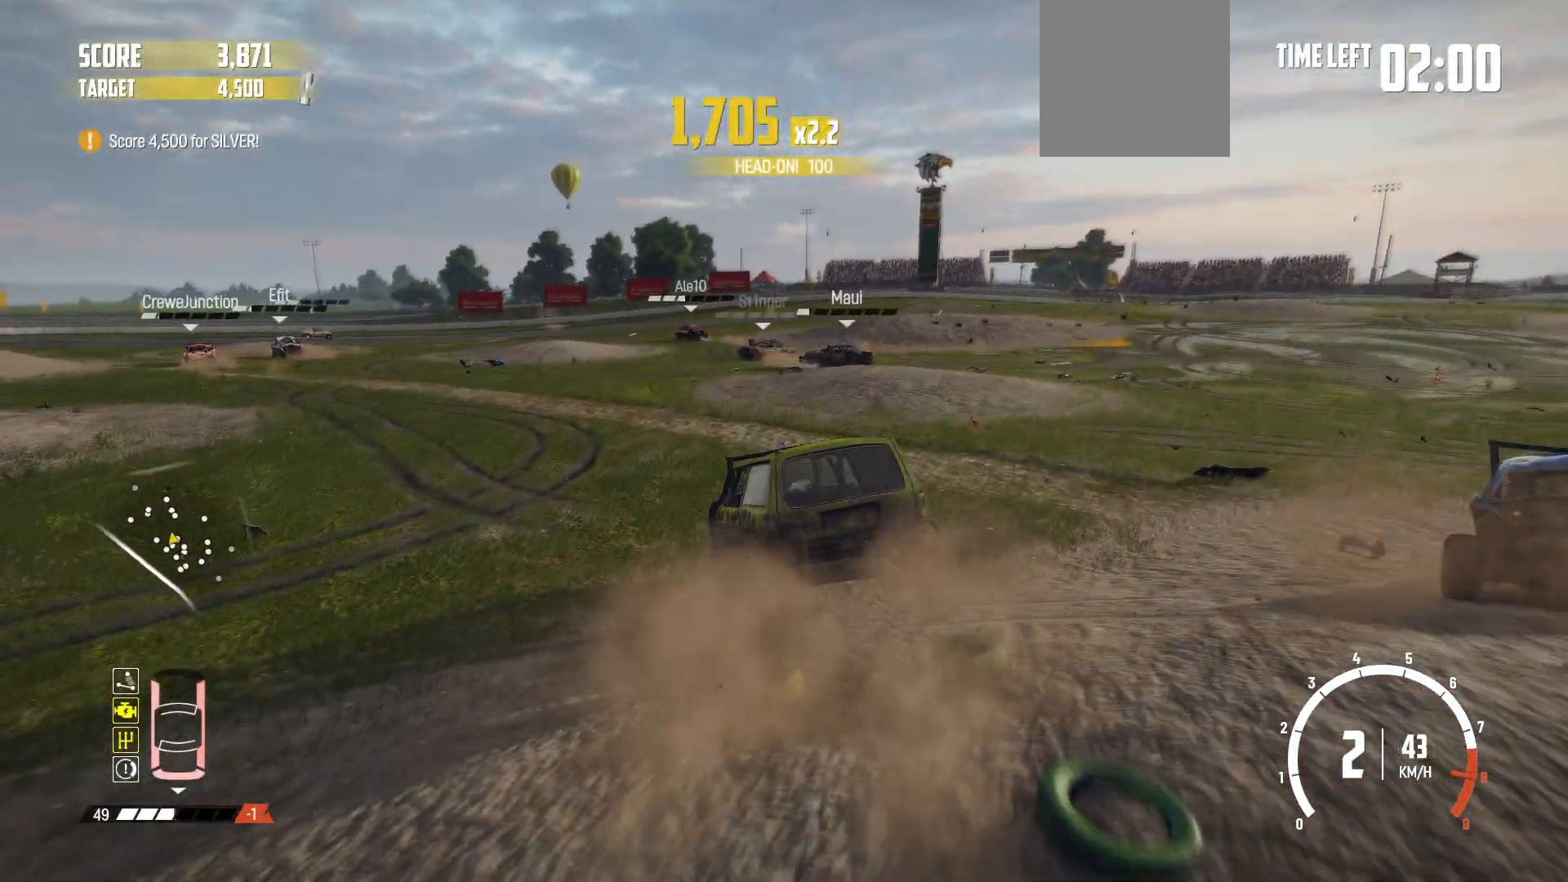
{"buttons": ["R2"], "left_stick": "center", "events": [[200, "left_stick", "left"], [367, "left_stick", "center"]]}
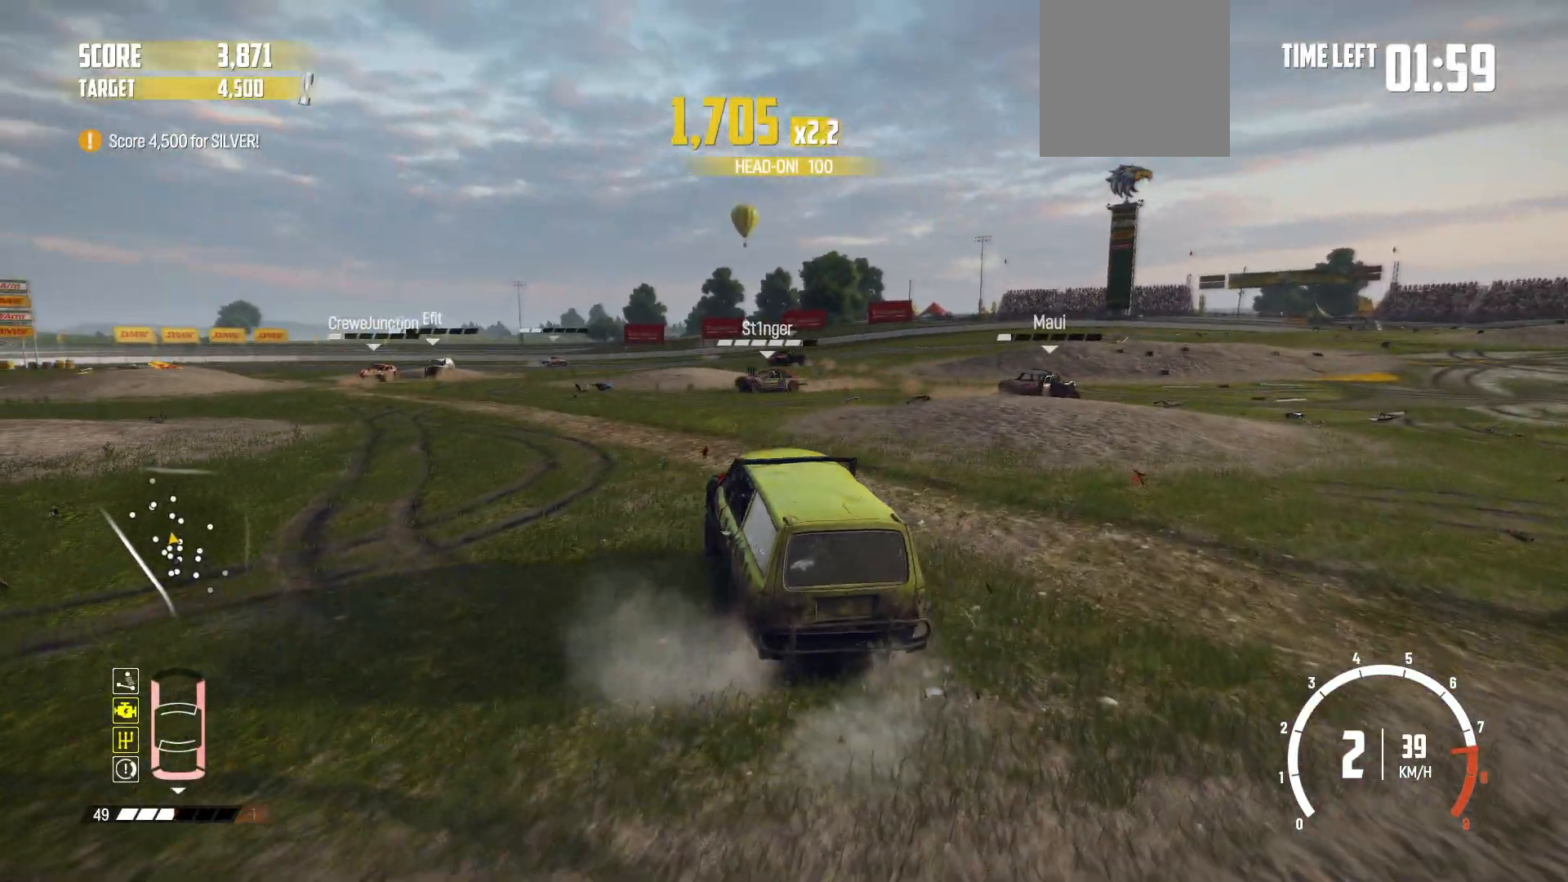
{"buttons": ["R2"], "left_stick": "center", "events": [[67, "left_stick", "left"], [367, "left_stick", "center"]]}
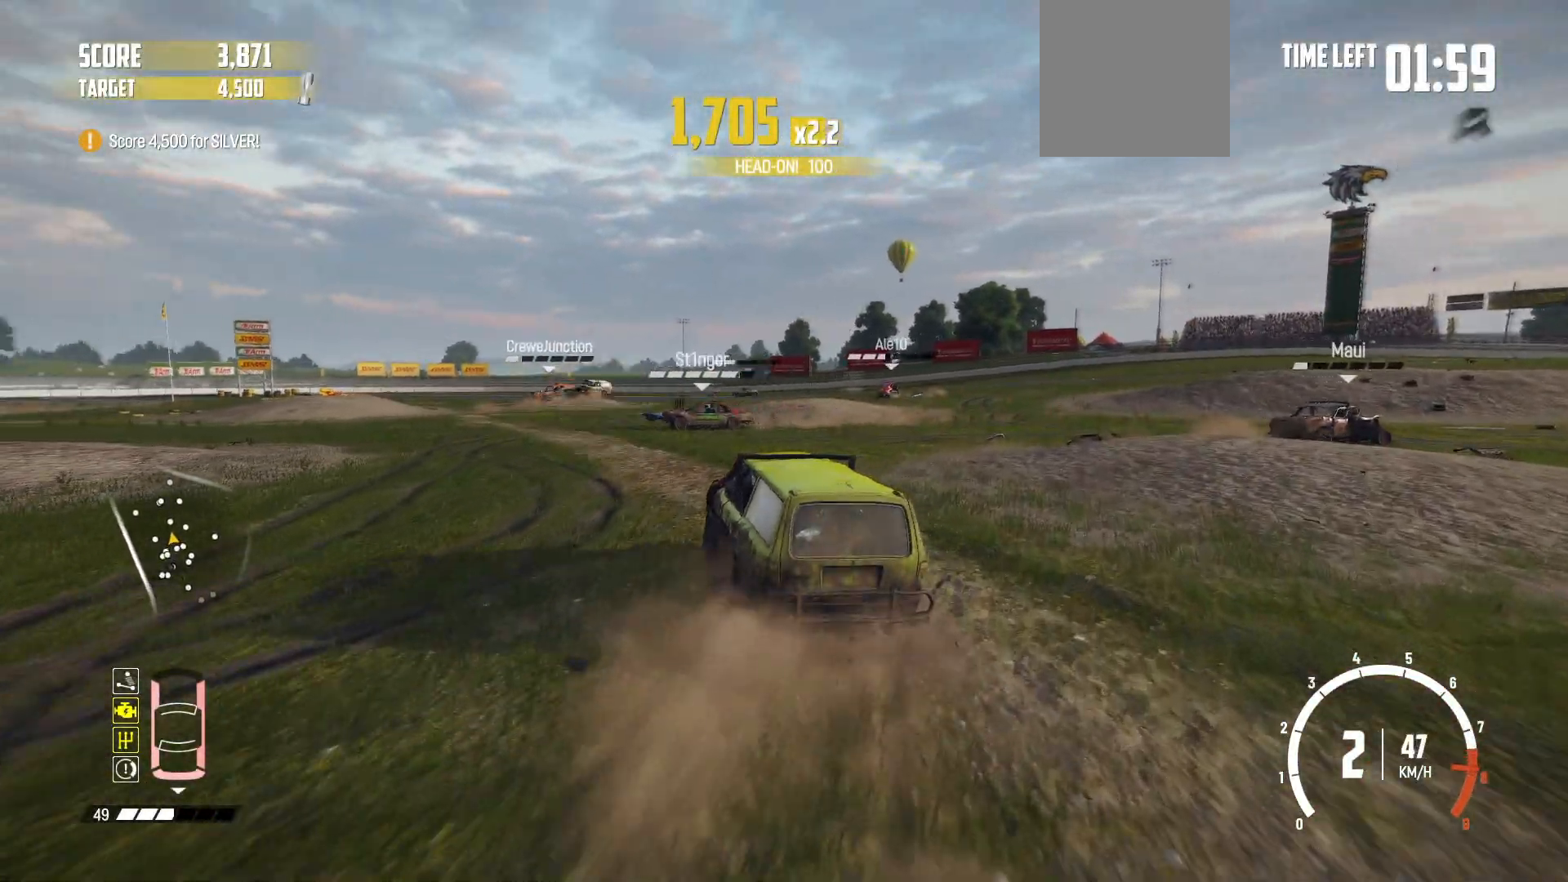
{"buttons": ["R2"], "left_stick": "right", "events": [[117, "R2", "up"], [150, "R2", "down"], [150, "left_stick", "right"]]}
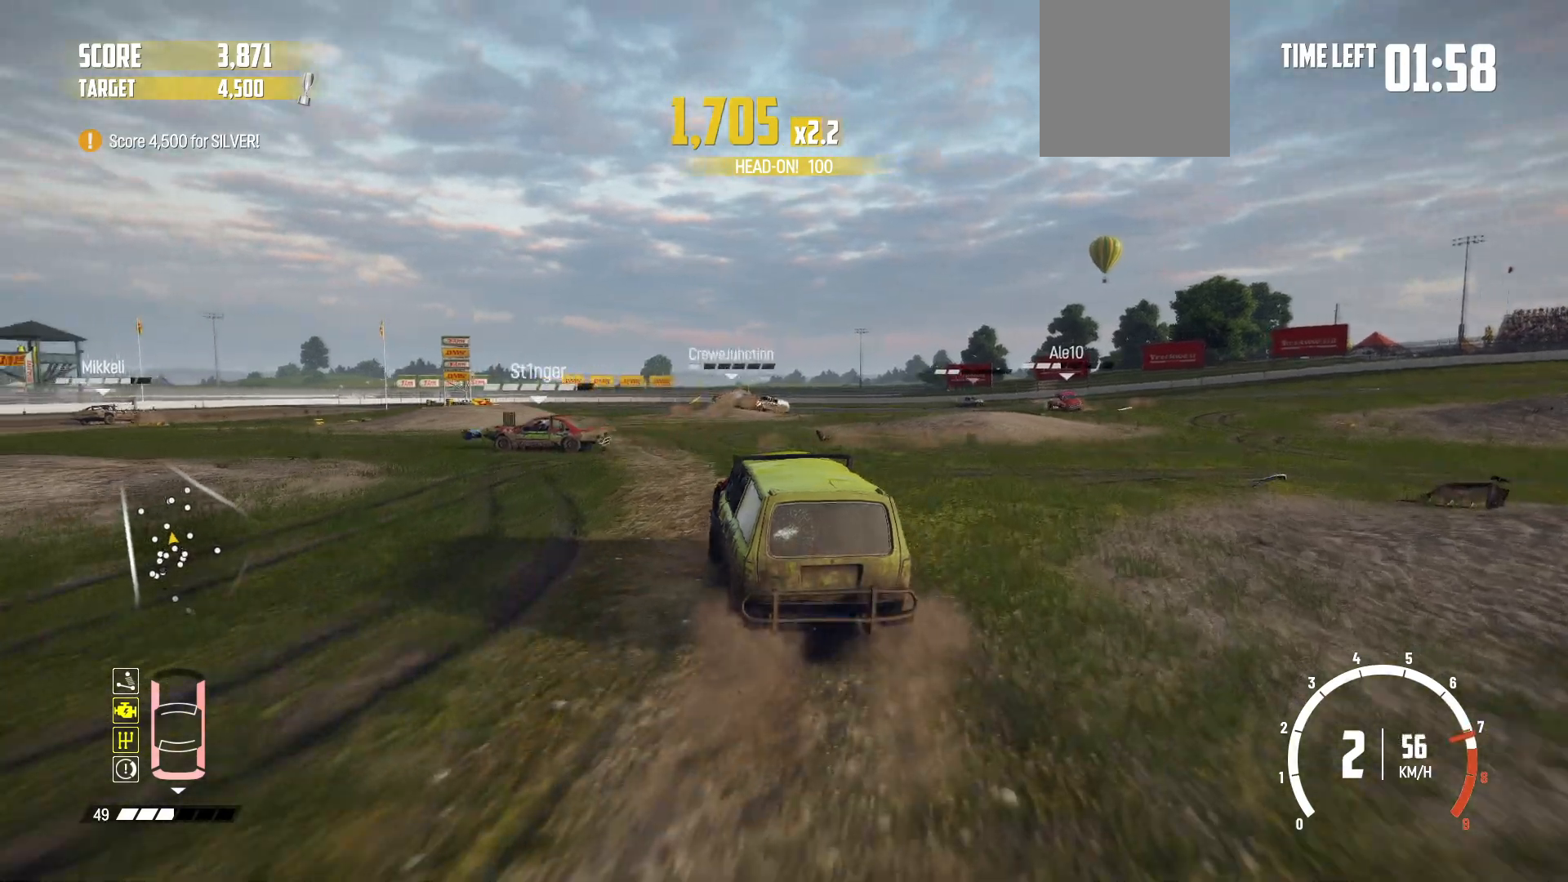
{"buttons": ["R2"], "left_stick": "right", "events": [[67, "left_stick", "center"], [367, "left_stick", "right"]]}
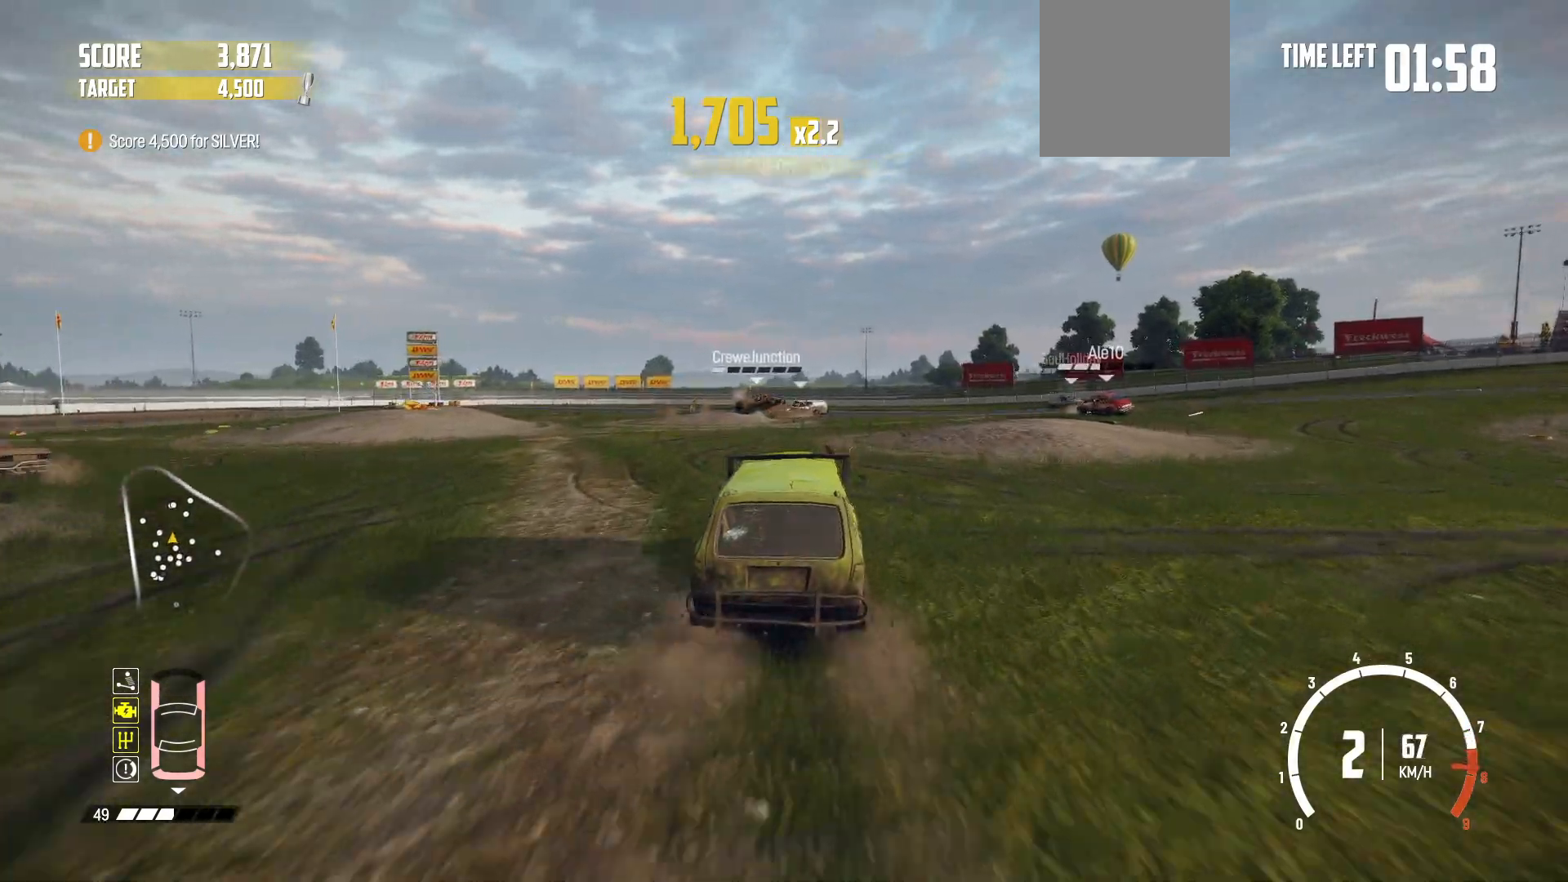
{"buttons": ["R2"], "left_stick": "center", "events": [[50, "left_stick", "center"], [317, "left_stick", "right"], [450, "left_stick", "center"]]}
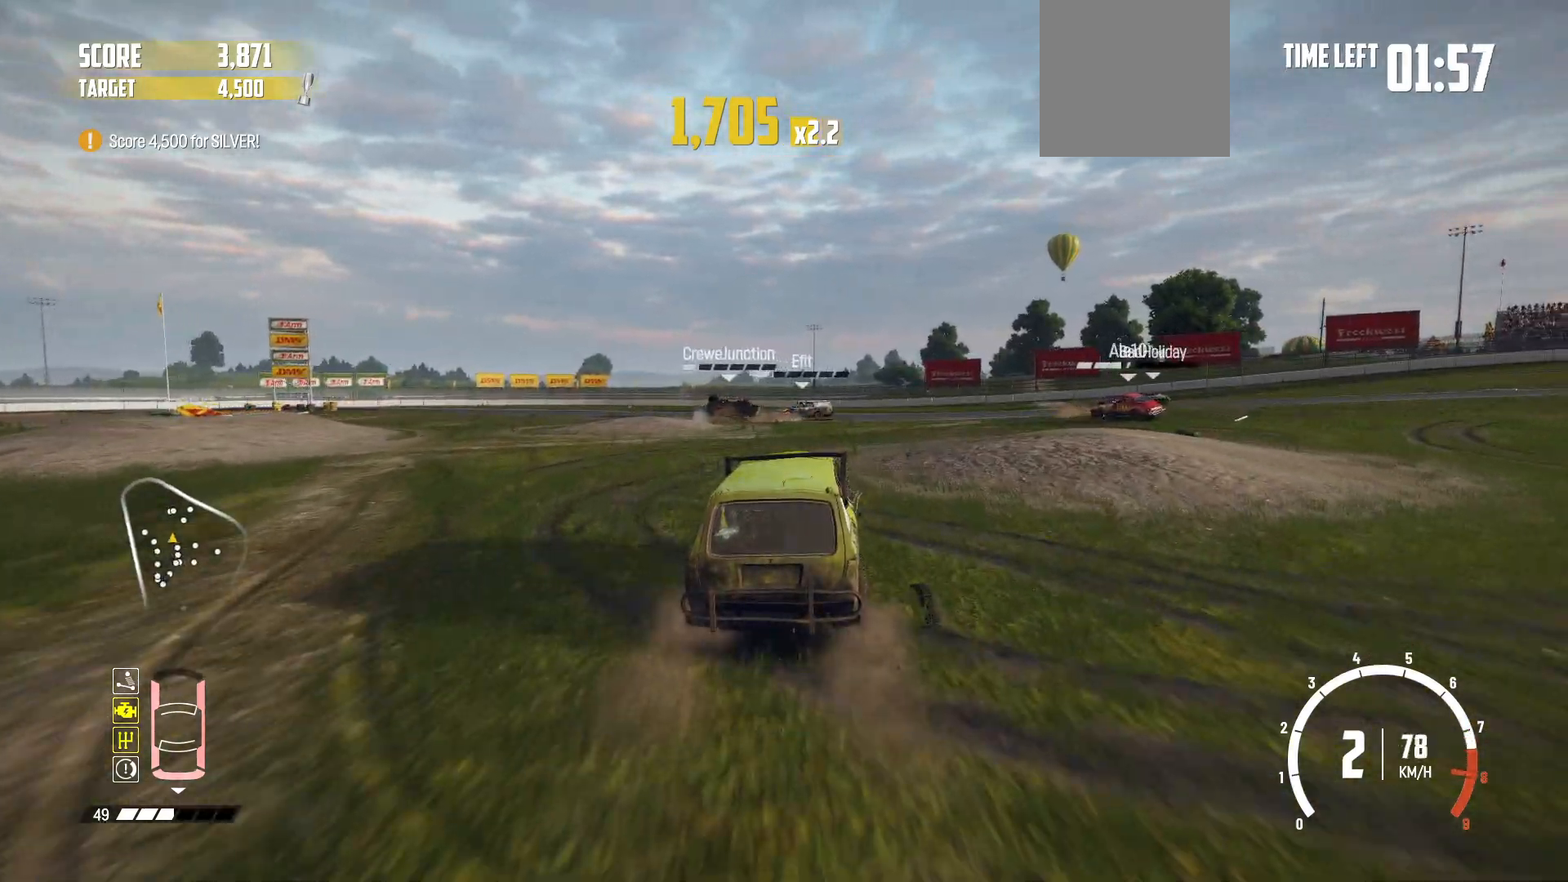
{"buttons": ["R2"], "left_stick": "left", "events": [[217, "left_stick", "left"], [367, "R2", "up"], [417, "R2", "down"]]}
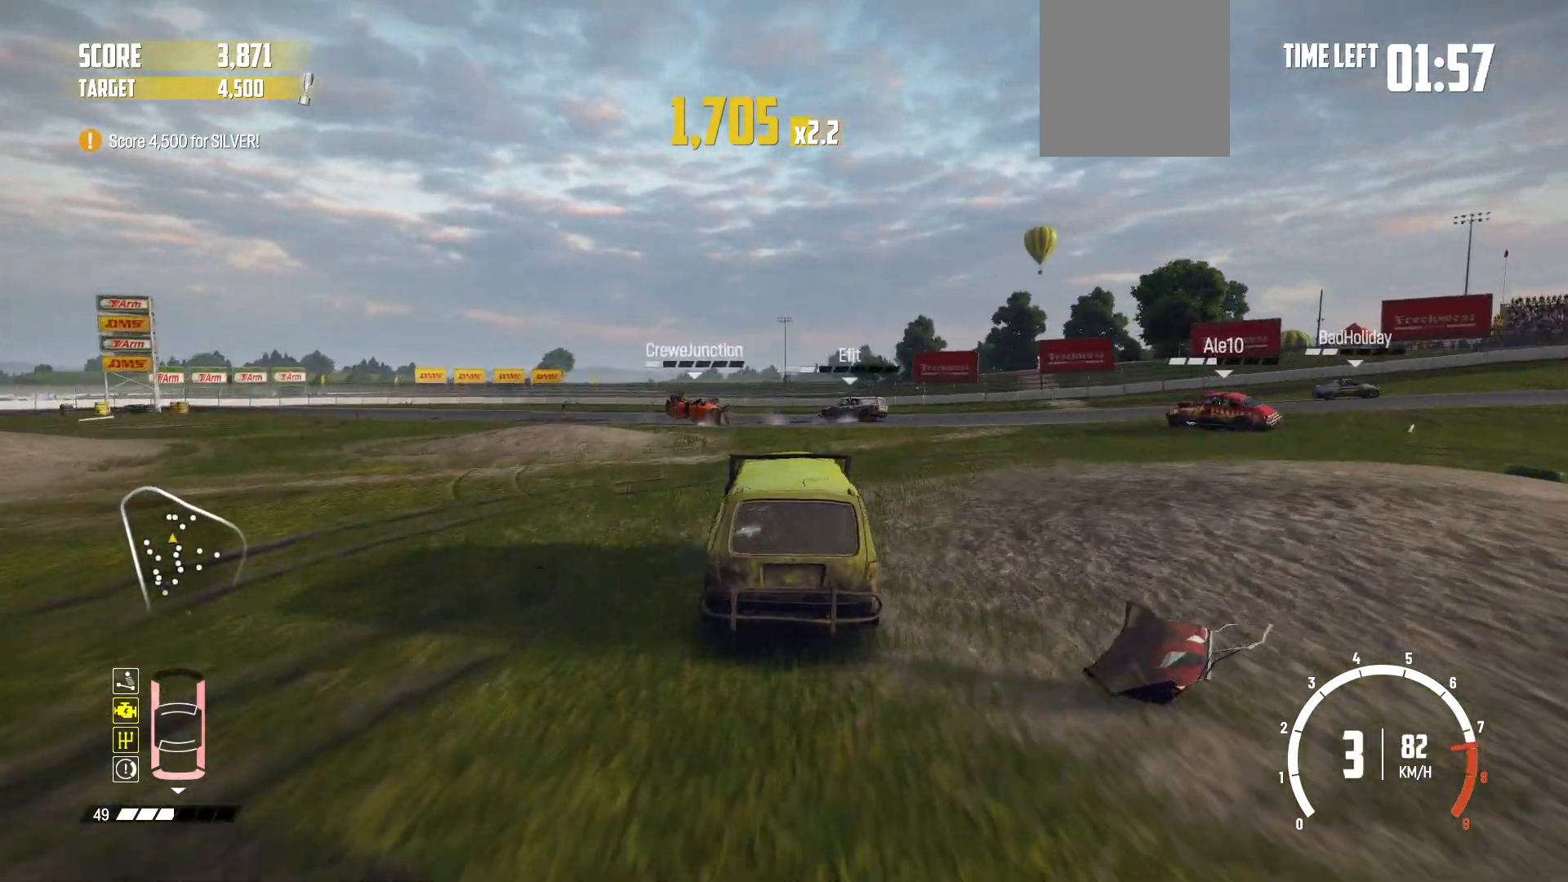
{"buttons": ["R2"], "left_stick": "center", "events": [[17, "left_stick", "center"]]}
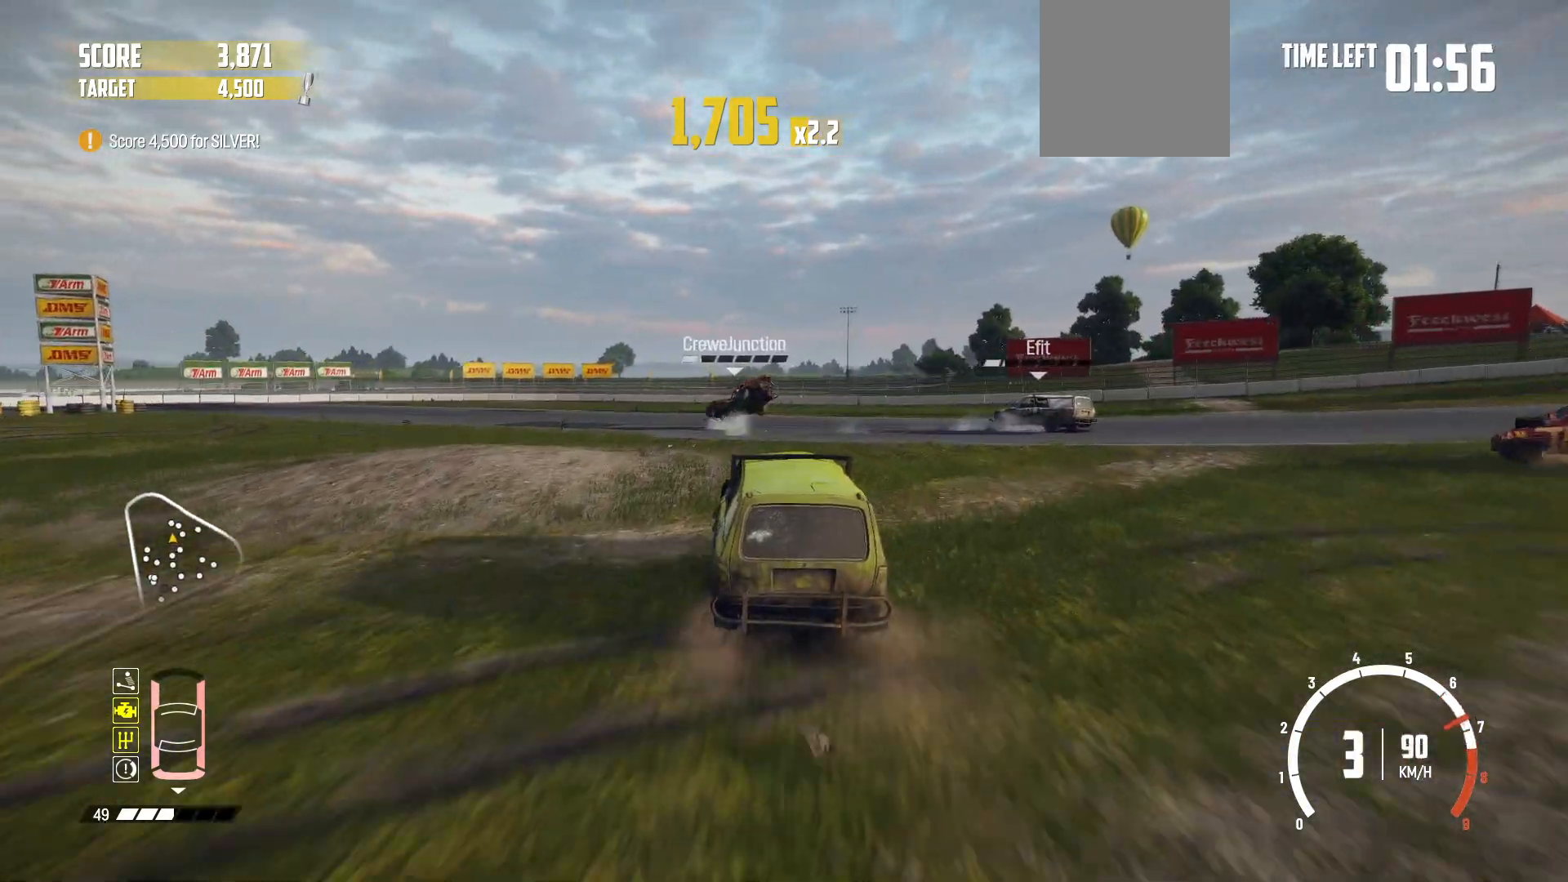
{"buttons": ["R2"], "left_stick": "left", "events": [[417, "left_stick", "left"]]}
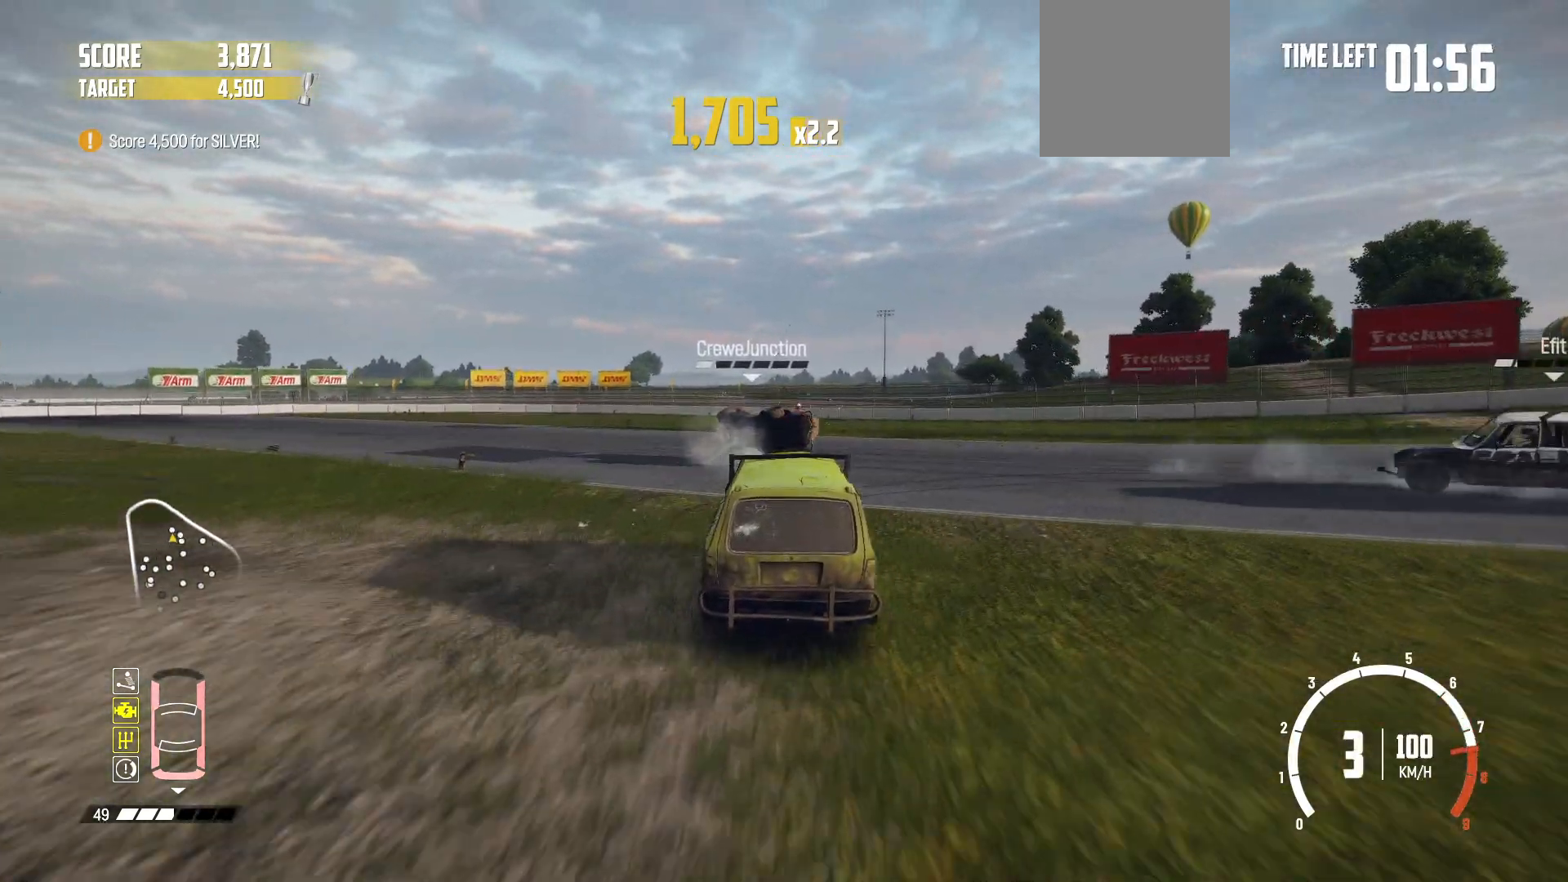
{"buttons": ["R2"], "left_stick": "left", "events": [[17, "left_stick", "center"], [217, "left_stick", "left"]]}
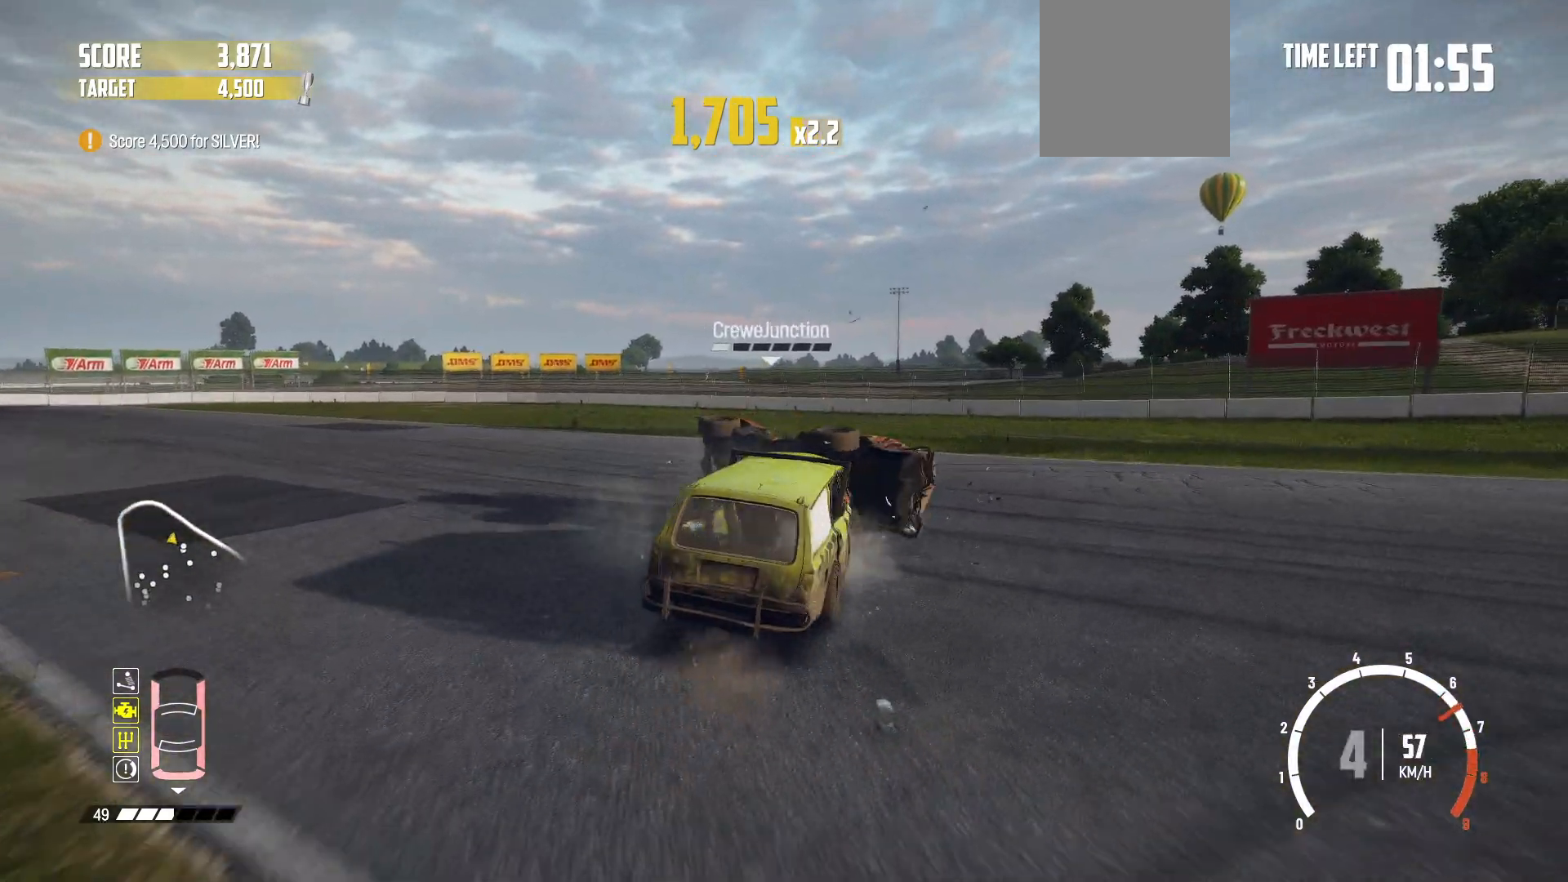
{"buttons": ["L2", "R2"], "left_stick": "left", "events": [[117, "L2", "down"], [300, "R2", "up"], [350, "R2", "down"]]}
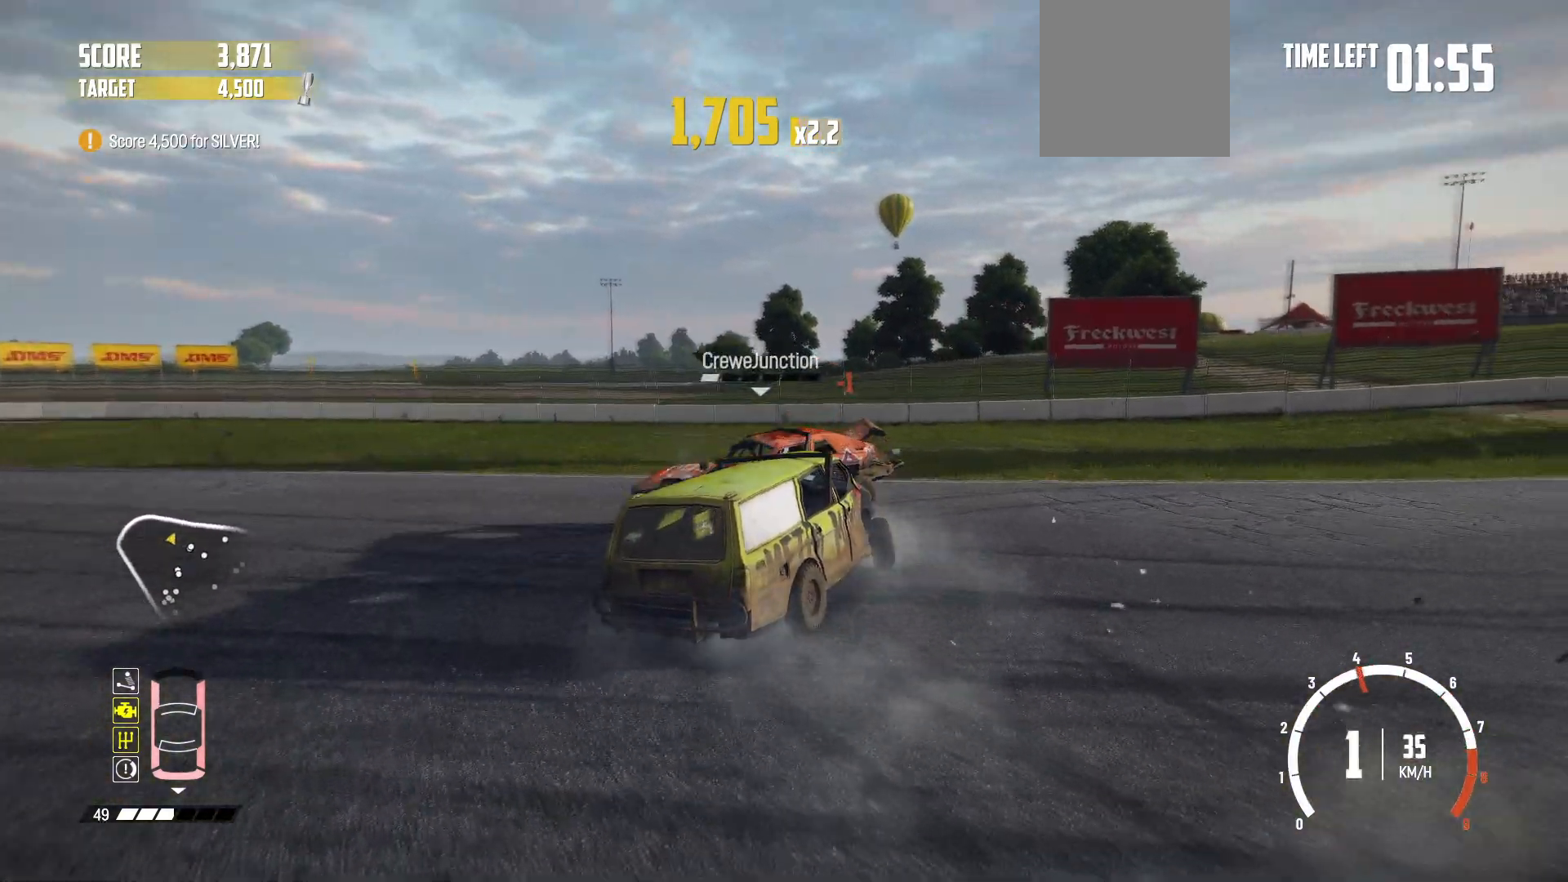
{"buttons": ["L2", "R2"], "left_stick": "left", "events": [[17, "L2", "up"], [167, "L2", "down"], [350, "L2", "up"], [467, "L2", "down"]]}
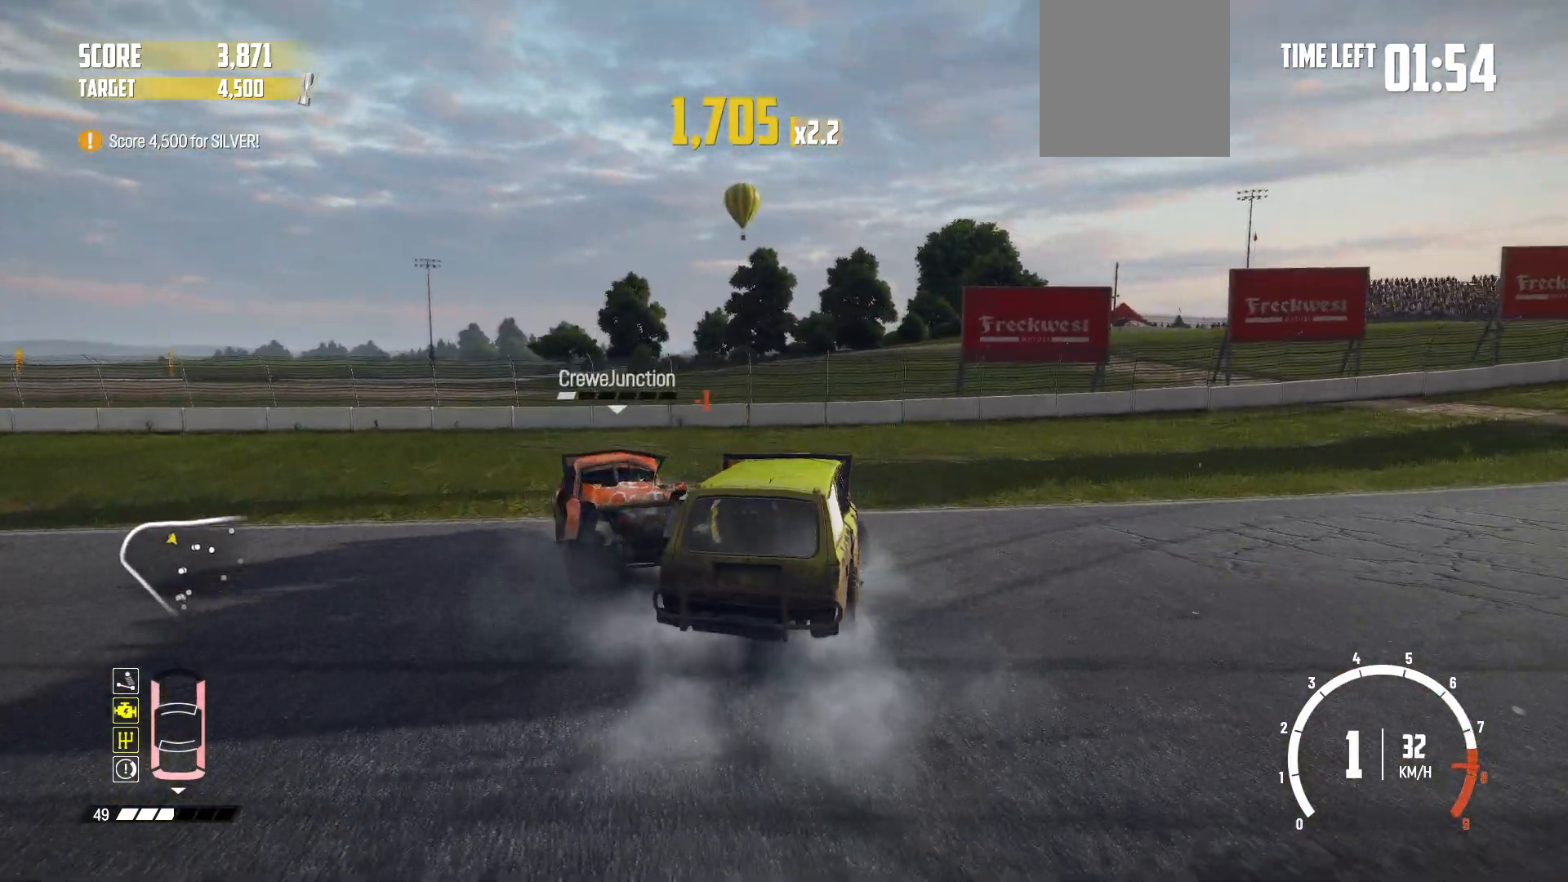
{"buttons": ["X"], "left_stick": "center", "events": [[17, "left_stick", "center"], [50, "R2", "up"], [200, "X", "down"], [267, "L2", "up"], [350, "X", "up"], [400, "R2", "down"], [467, "R2", "up"], [500, "X", "down"]]}
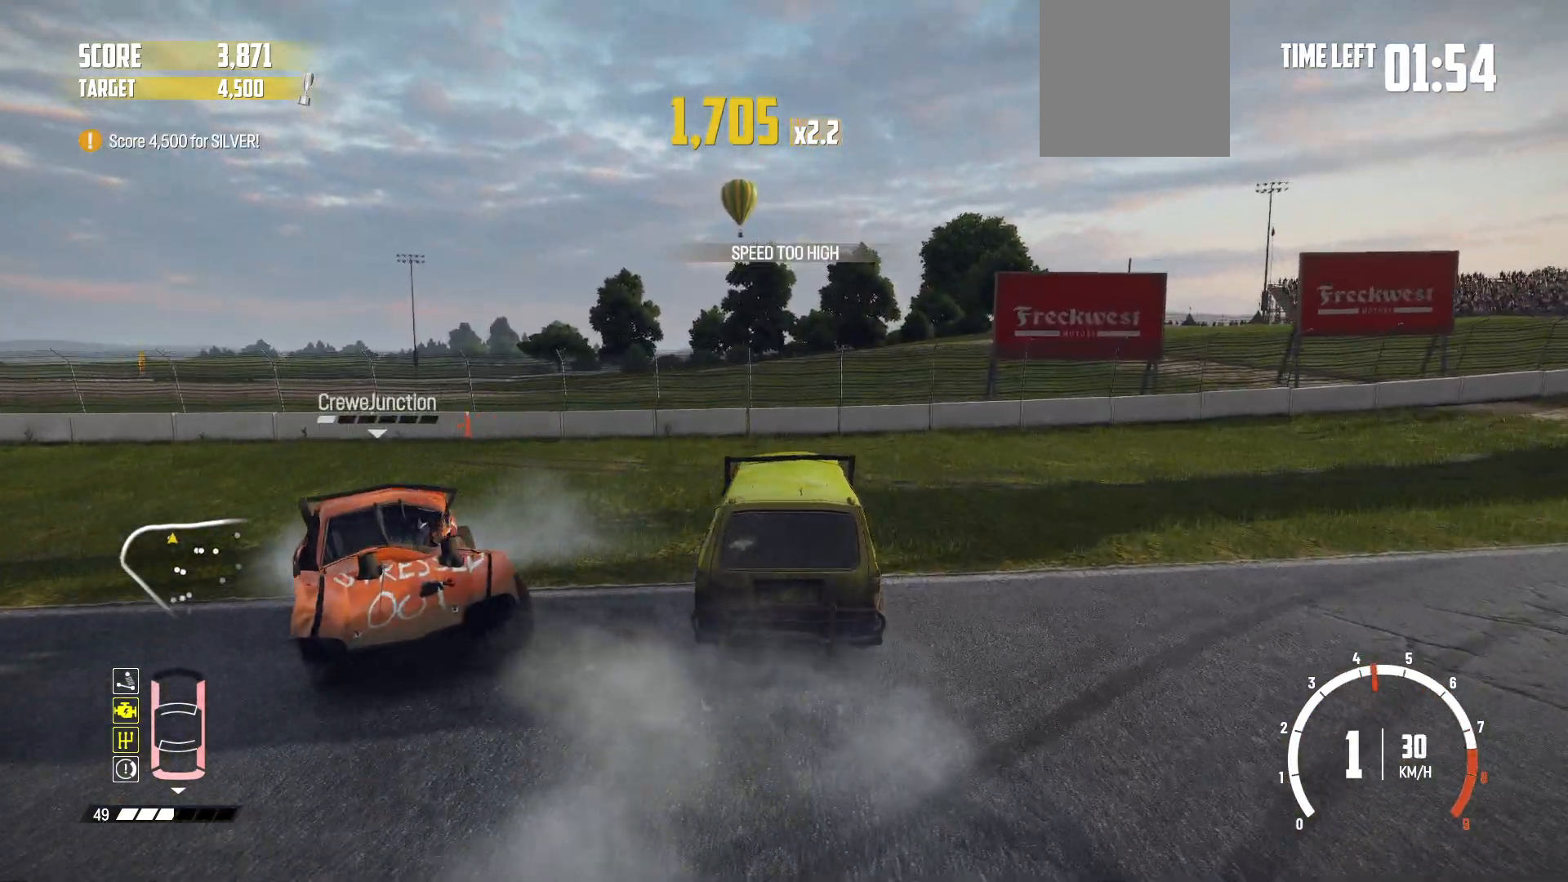
{"buttons": ["X", "L2"], "left_stick": "center", "events": [[167, "X", "up"], [200, "L2", "down"], [467, "X", "down"]]}
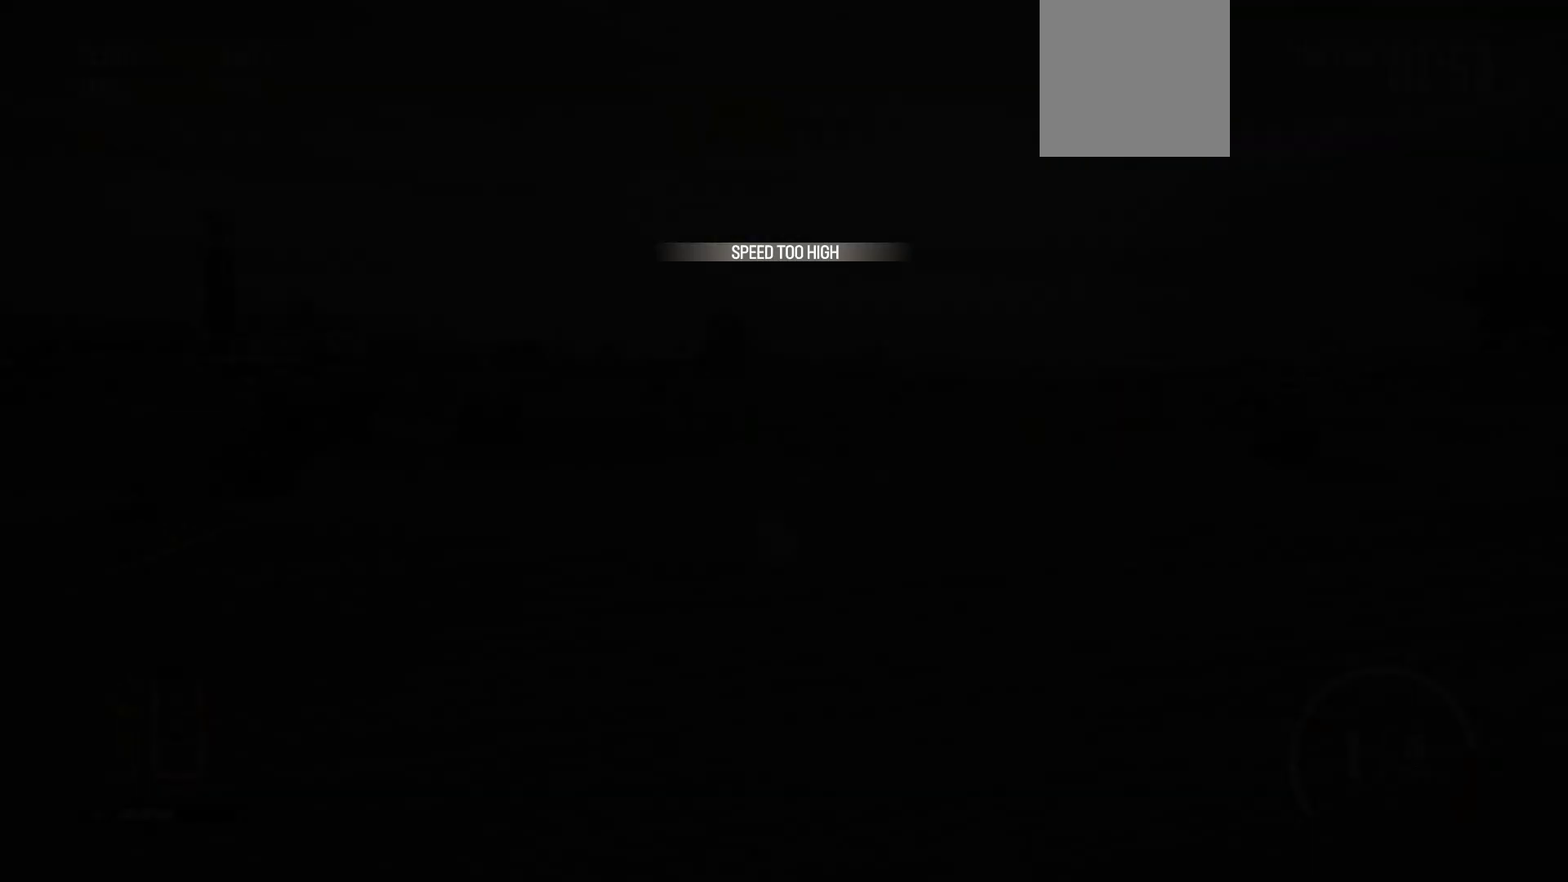
{"buttons": ["R2"], "left_stick": "center", "events": [[100, "X", "up"], [200, "R2", "down"], [217, "L2", "up"]]}